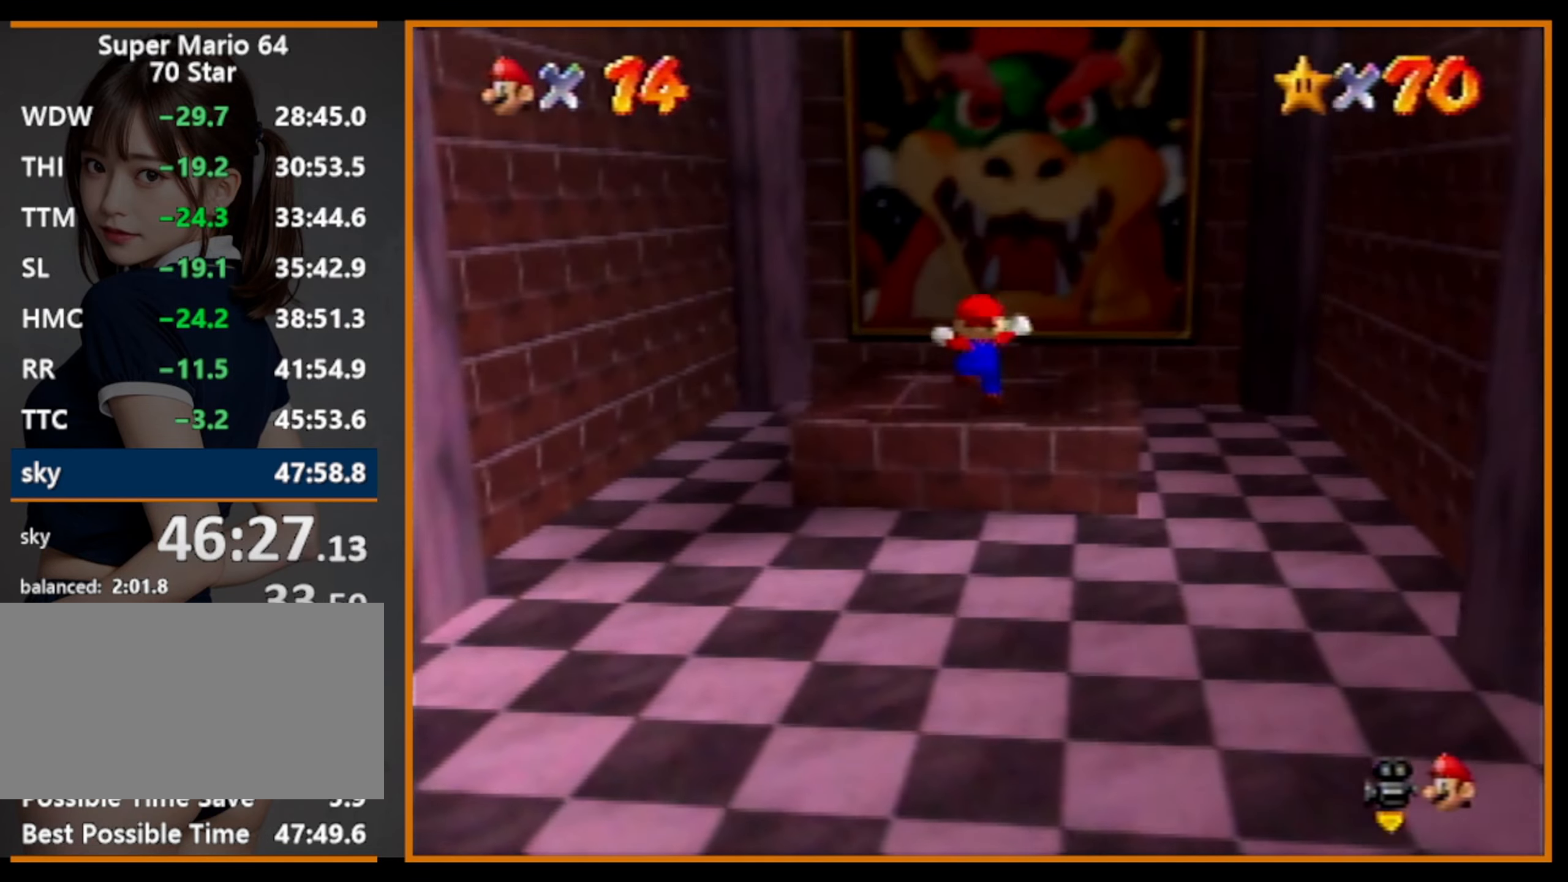
Gameplay with a controller (Nintendo layout); each line is a JSON object with the inputs held at the frame after it. "events" lists button and stick changes between this image and that frame as [ms after this image, input, new state], when the widget could be followed in between. Not read: L1 L3 R3.
{"buttons": [], "left_stick": "center", "events": [[34, "B", "down"], [34, "left_stick", "down"], [100, "B", "up"], [300, "left_stick", "center"]]}
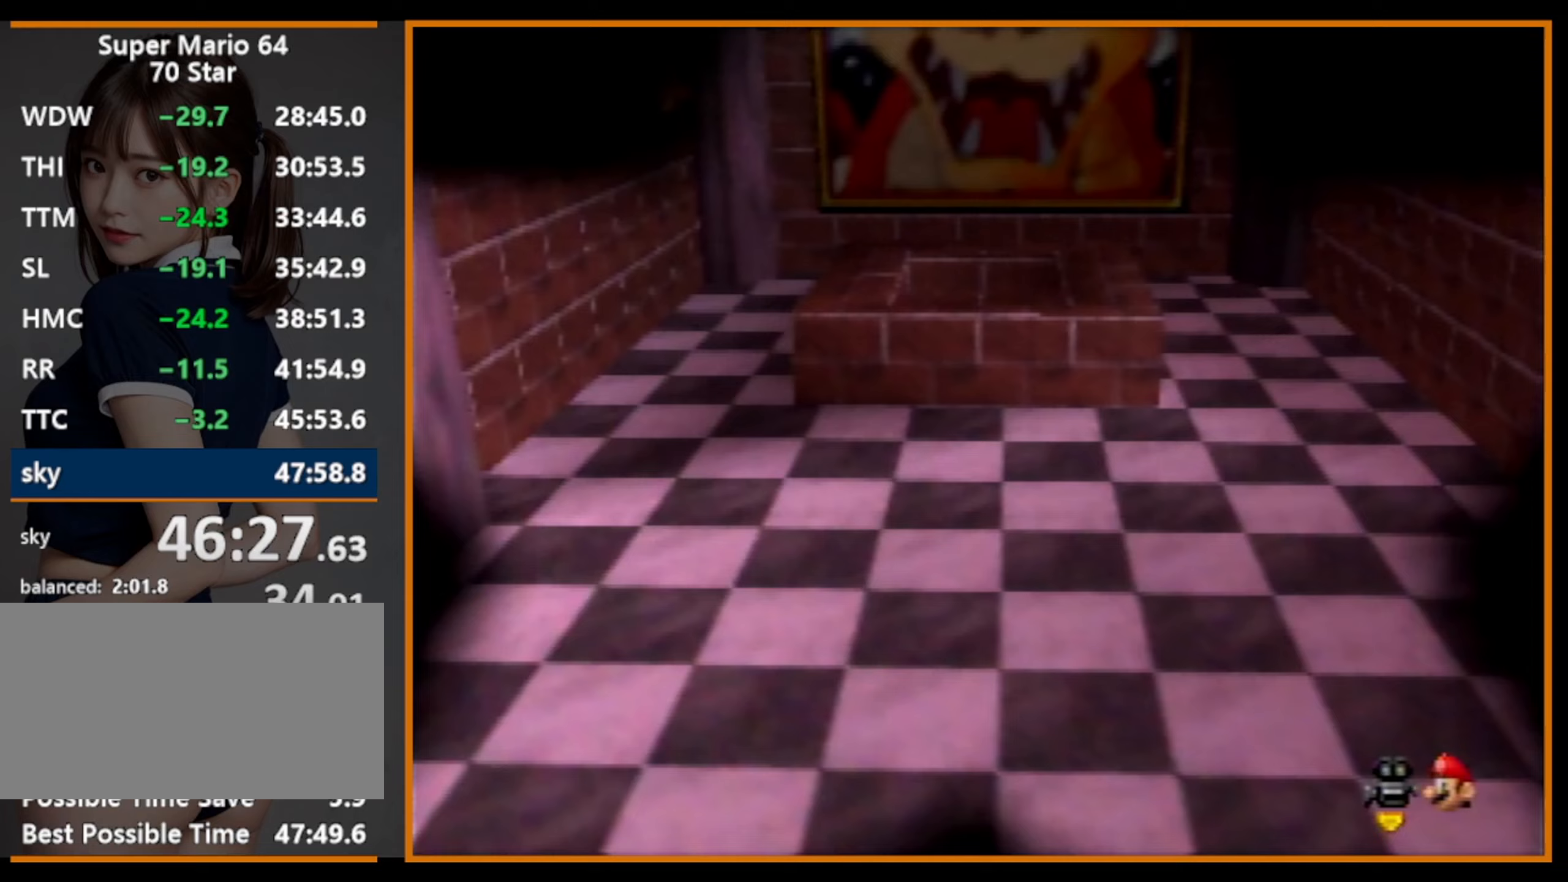
{"buttons": [], "left_stick": "center", "events": []}
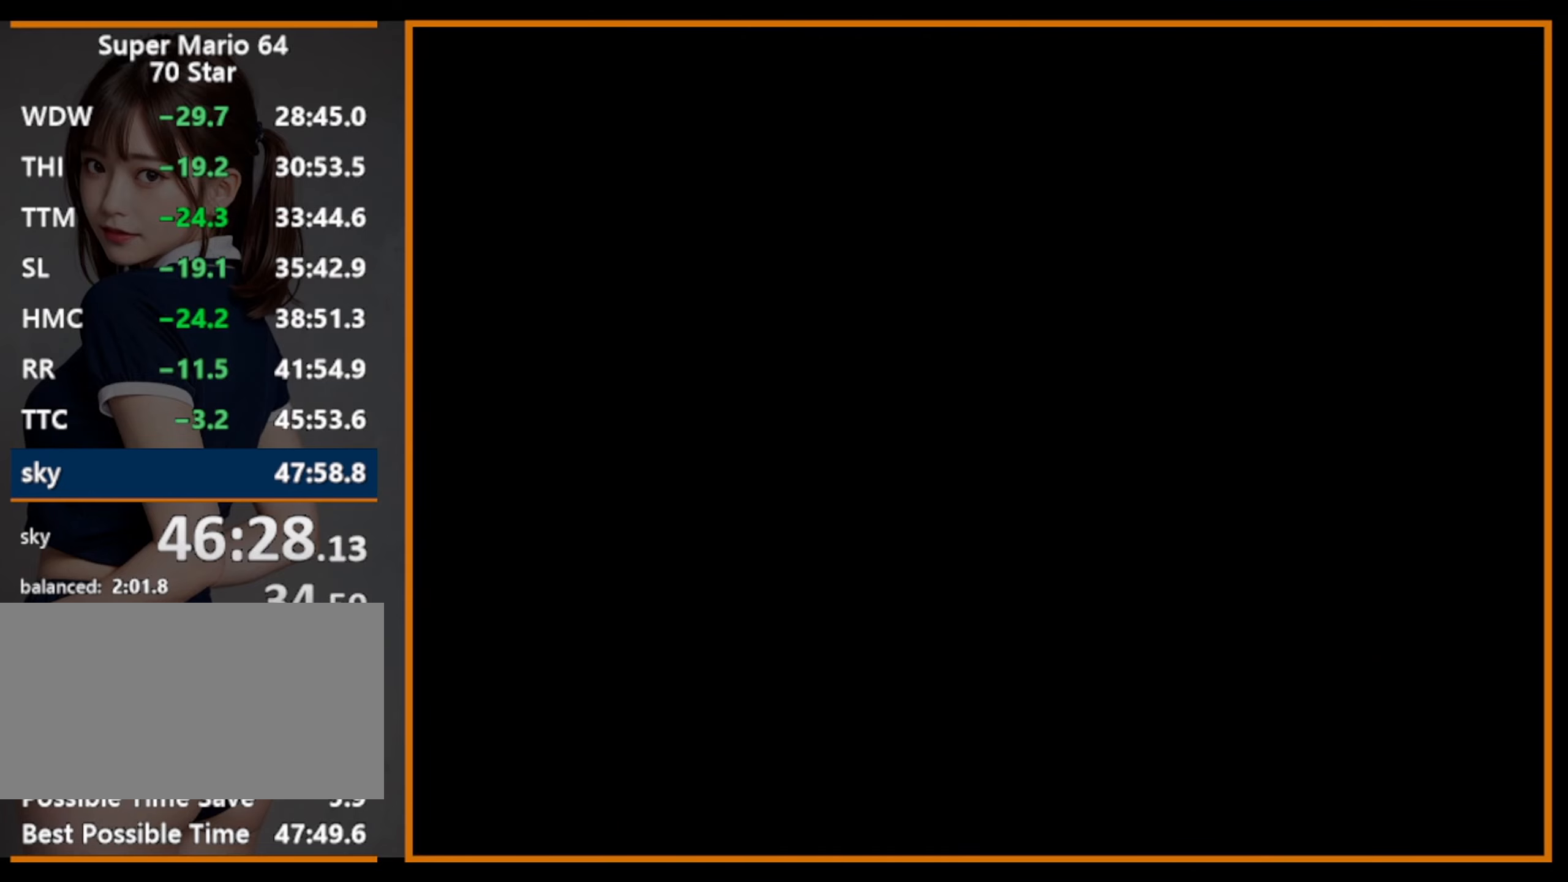
{"buttons": [], "left_stick": "center", "events": []}
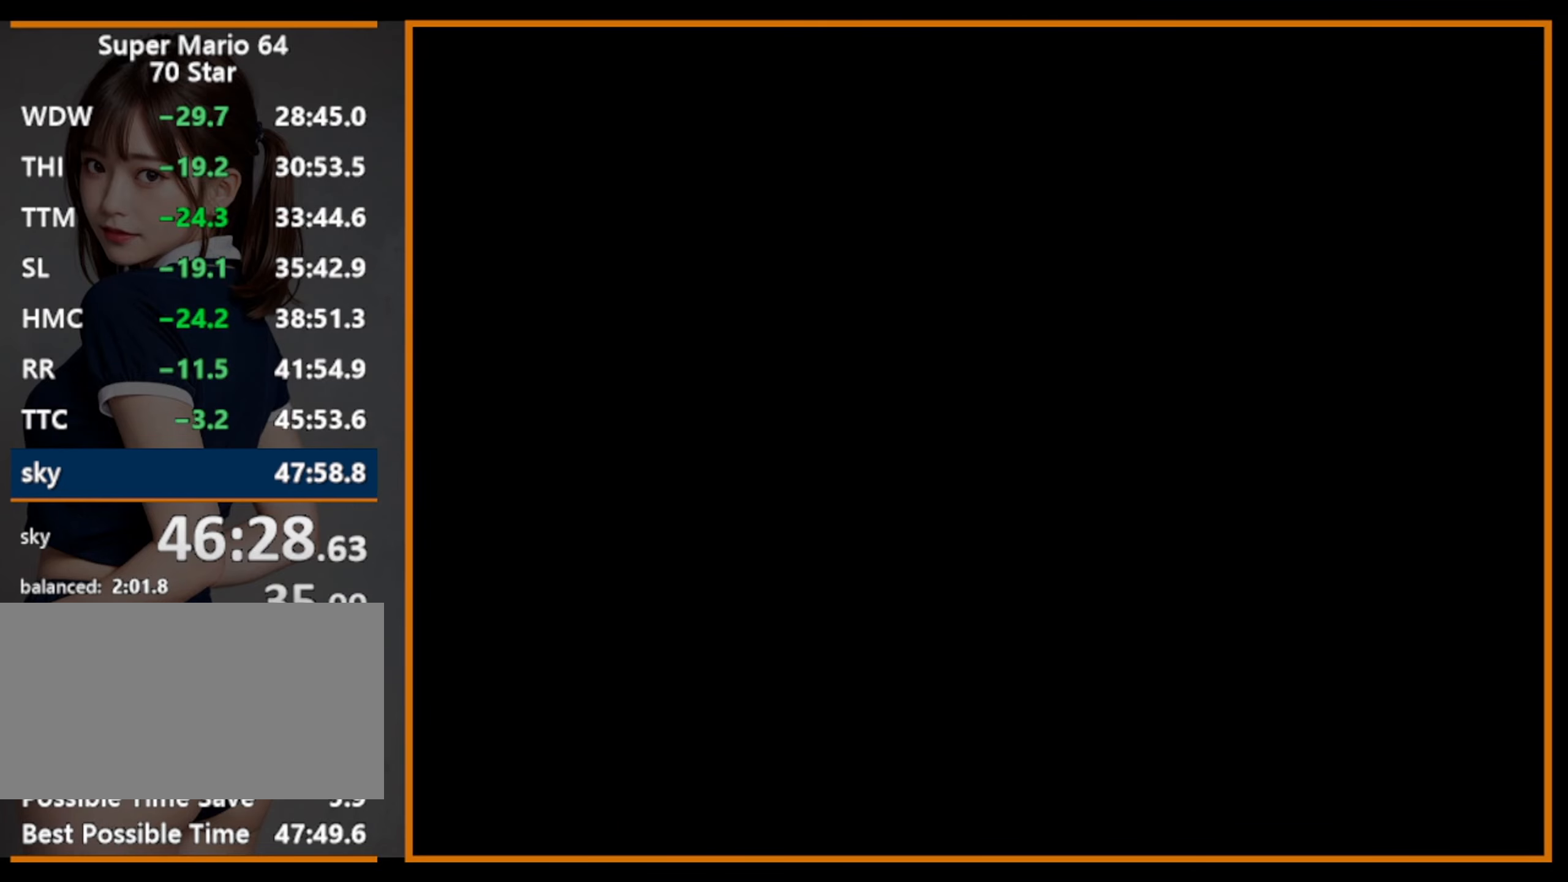
{"buttons": [], "left_stick": "center", "events": [[133, "C_LEFT", "down"], [233, "C_LEFT", "up"], [300, "C_LEFT", "down"], [400, "C_LEFT", "up"]]}
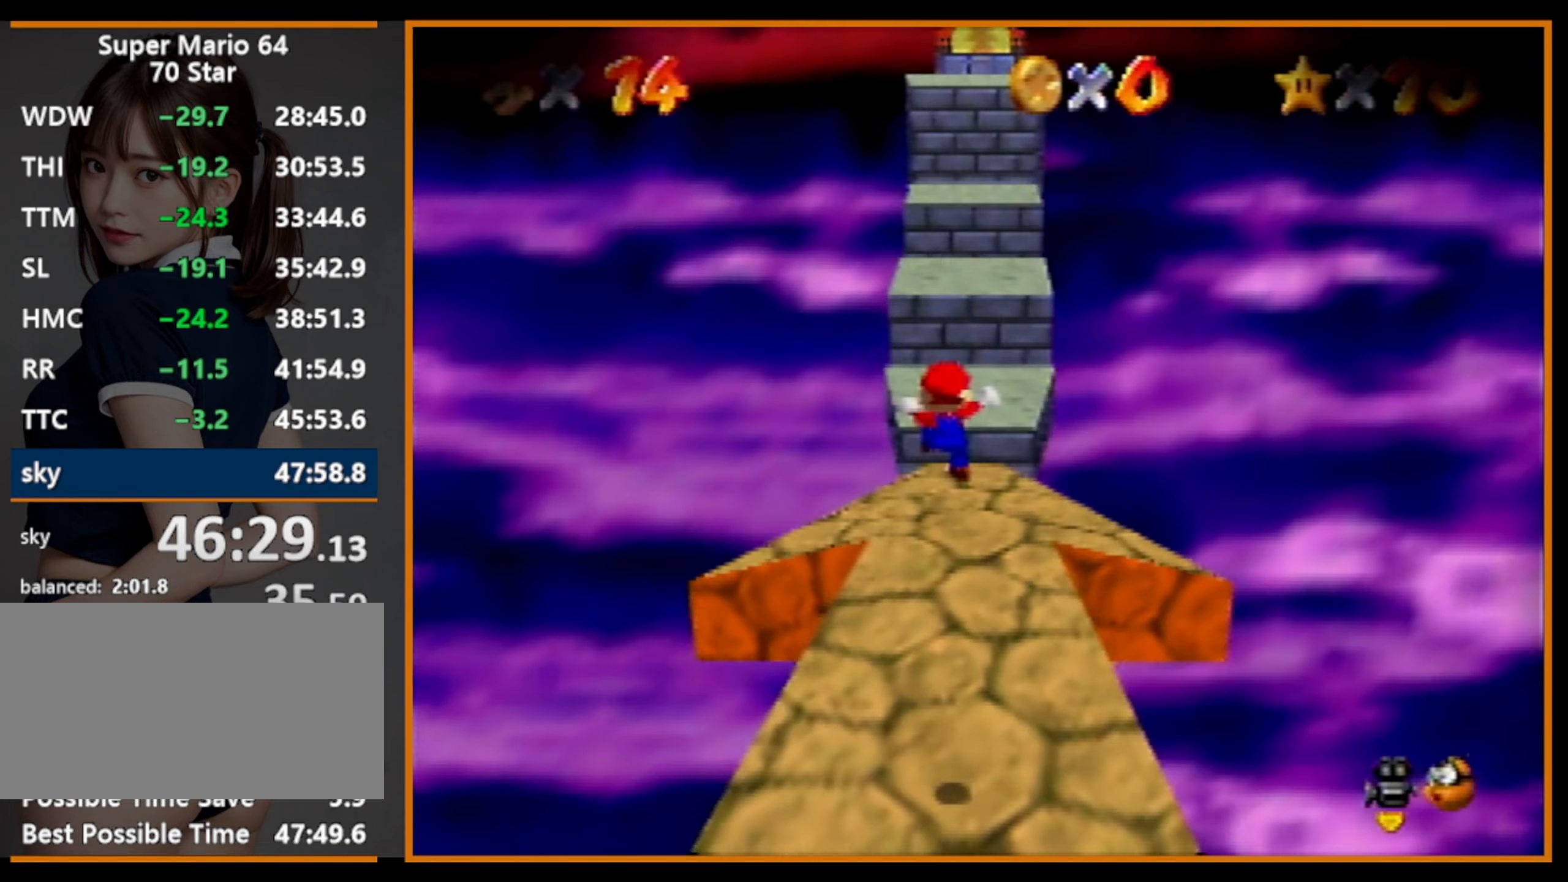
{"buttons": [], "left_stick": "up", "events": [[433, "left_stick", "up"]]}
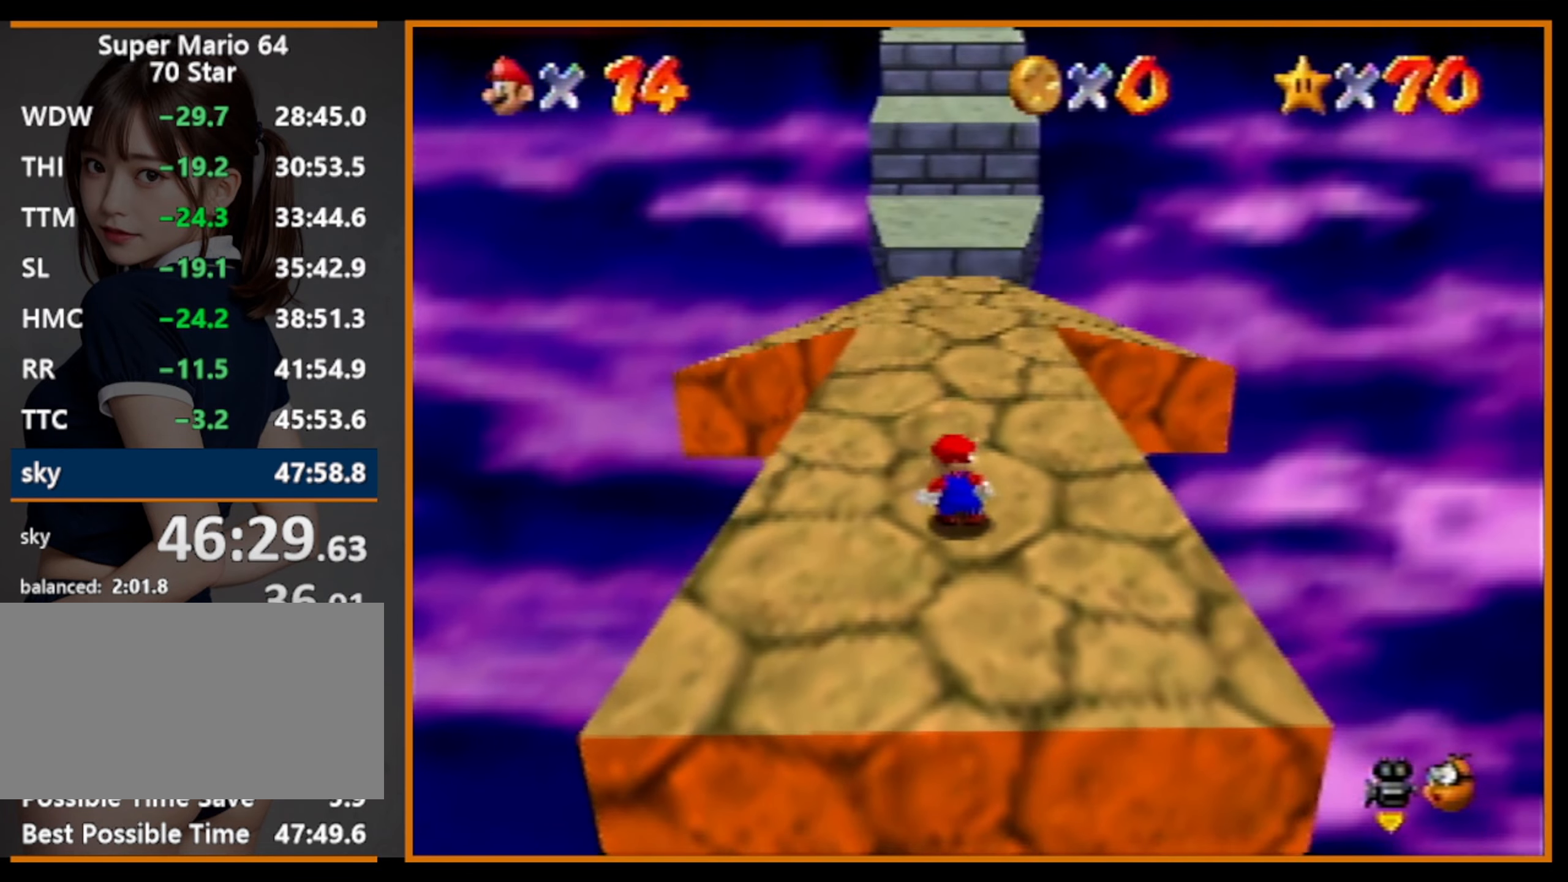
{"buttons": [], "left_stick": "up", "events": []}
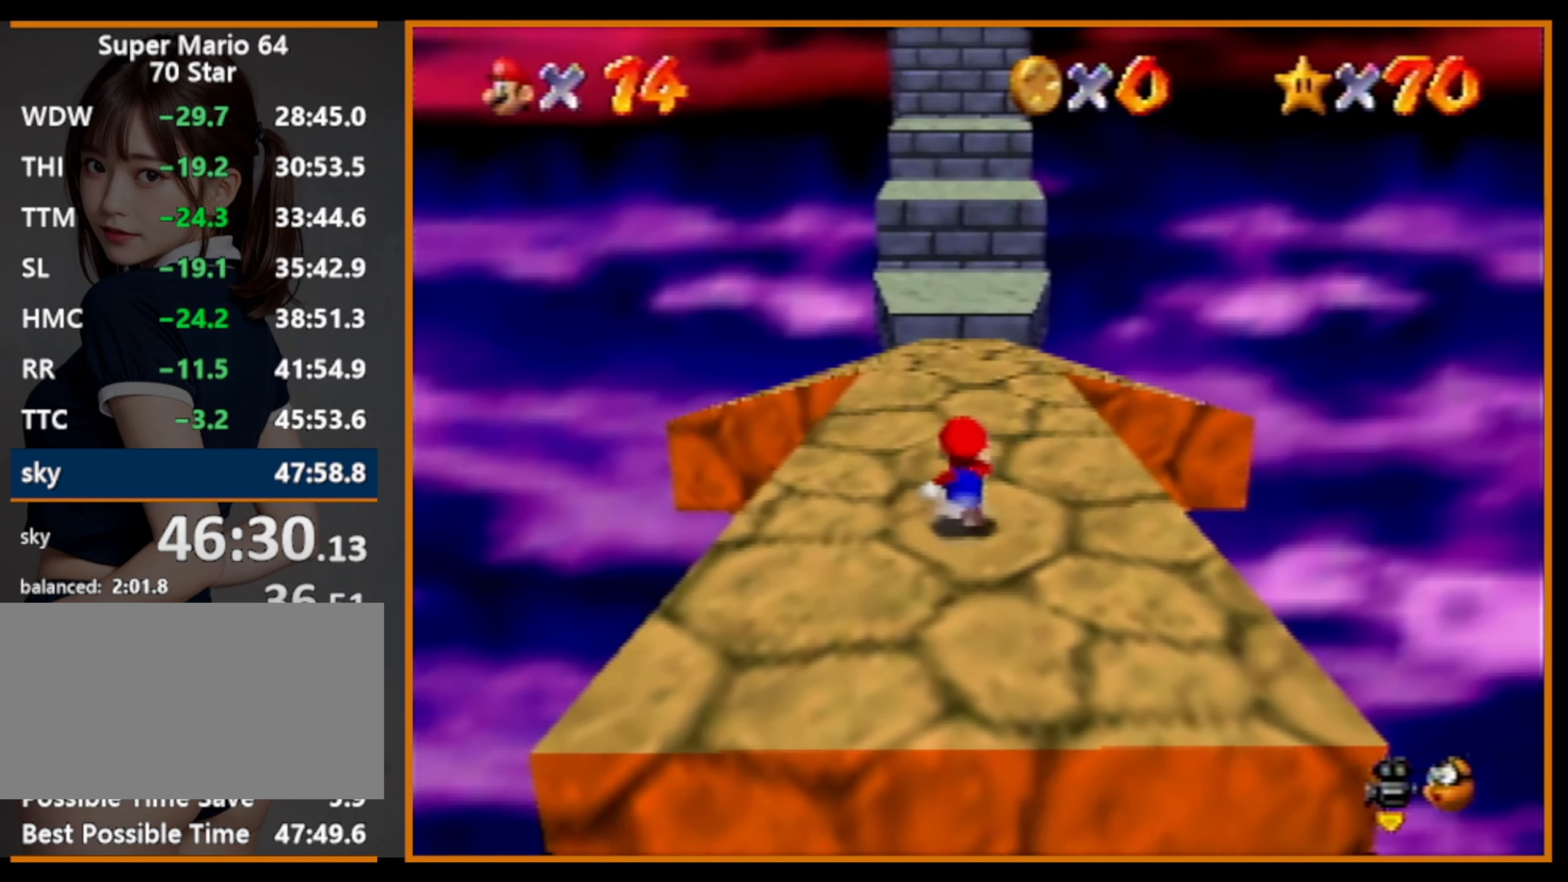
{"buttons": ["Z"], "left_stick": "up", "events": [[67, "Z", "down"], [100, "A", "down"], [200, "A", "up"]]}
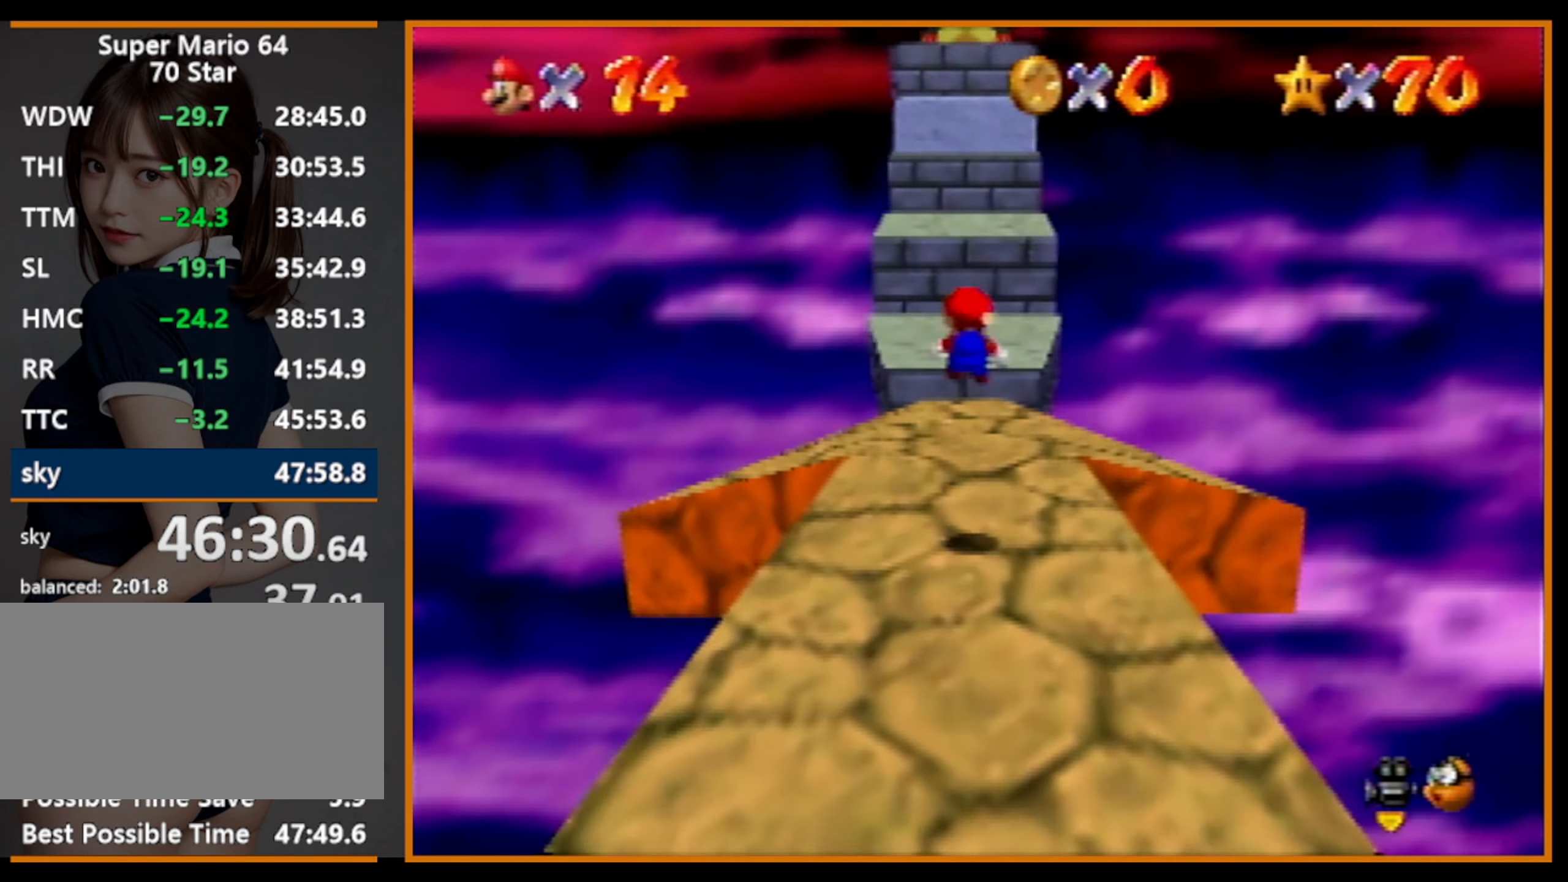
{"buttons": ["Z"], "left_stick": "up", "events": []}
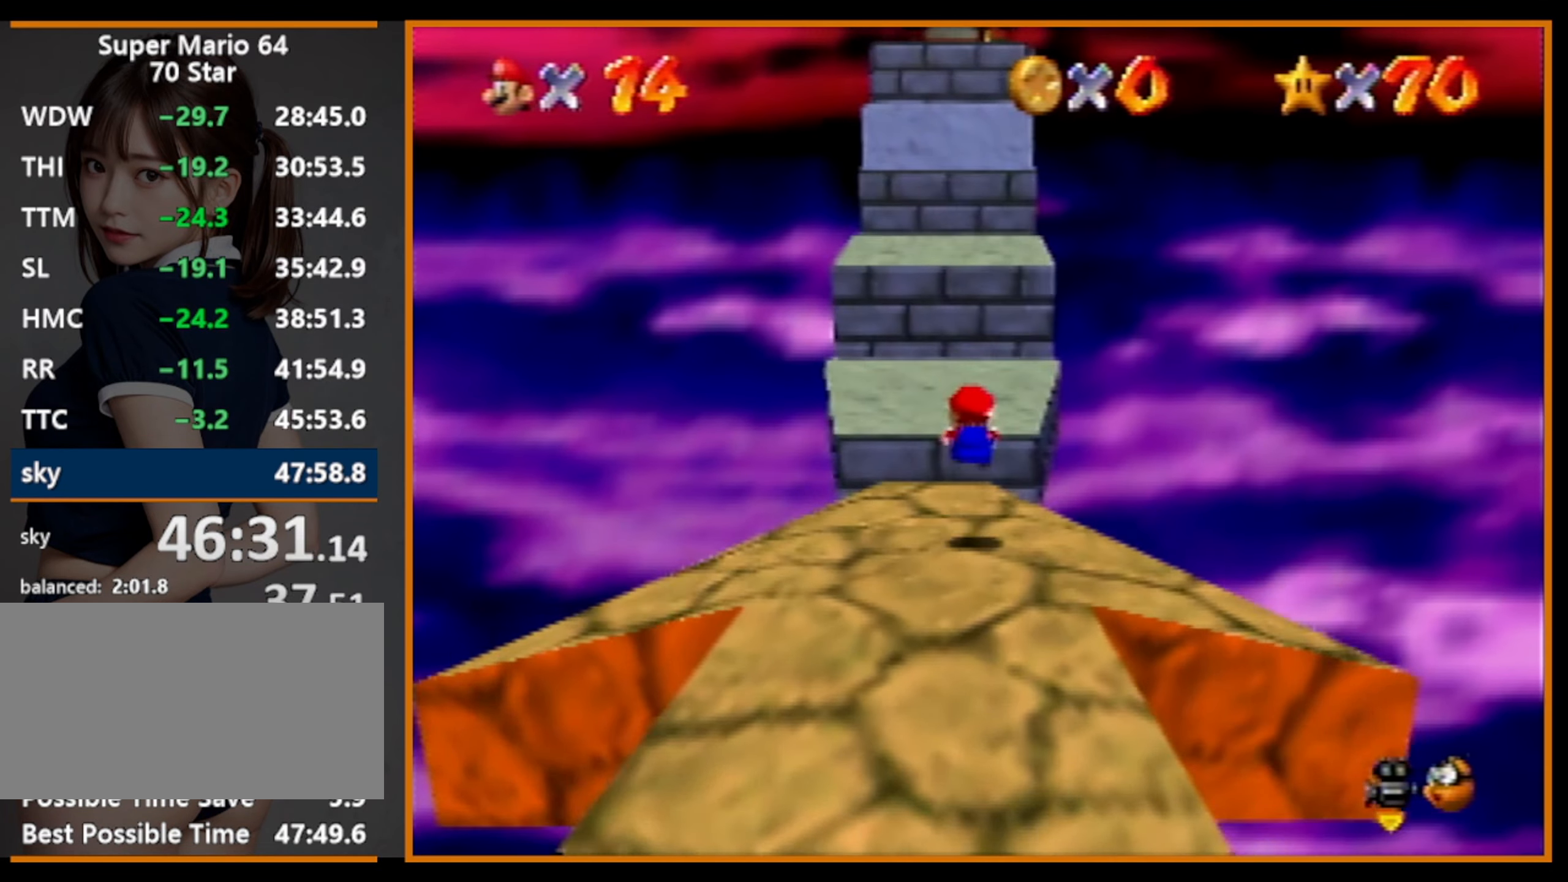
{"buttons": ["Z"], "left_stick": "up", "events": [[333, "A", "down"], [400, "A", "up"]]}
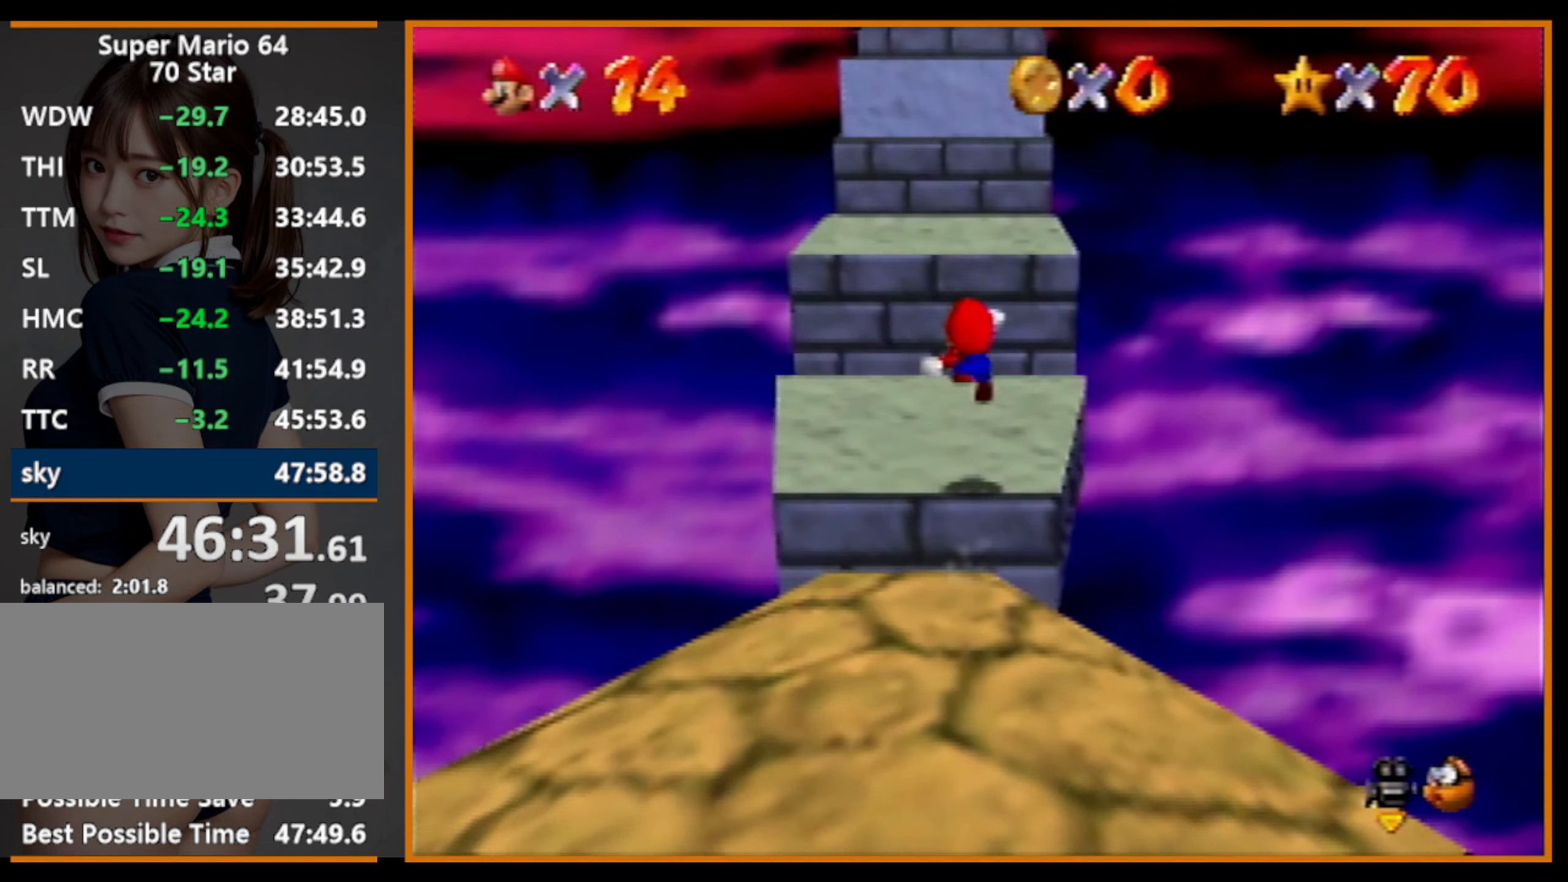
{"buttons": [], "left_stick": "up", "events": [[467, "Z", "up"]]}
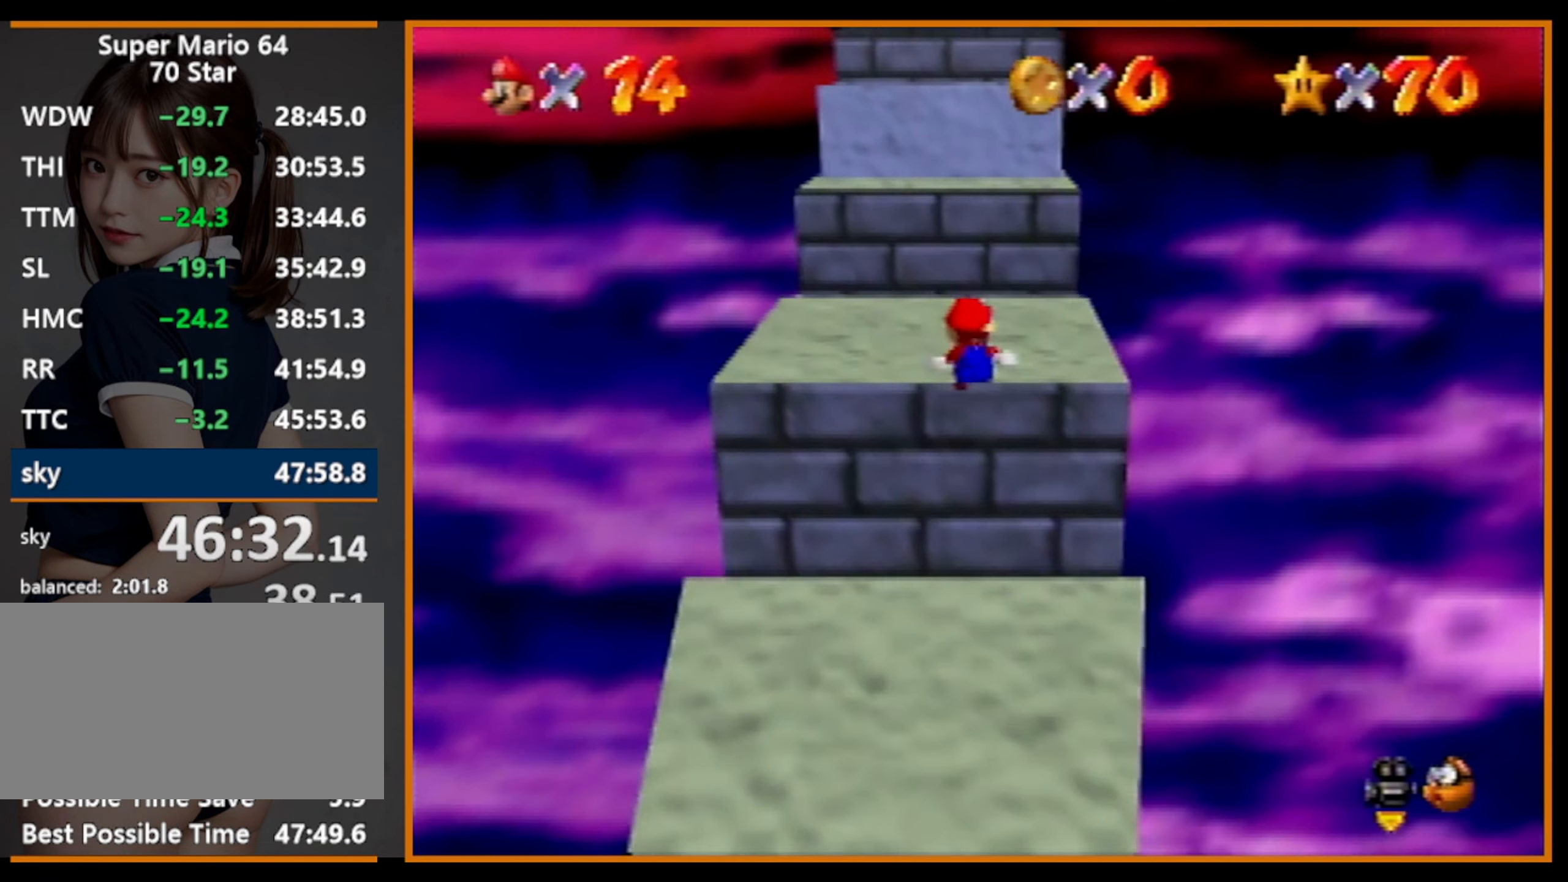
{"buttons": ["A"], "left_stick": "up", "events": [[367, "A", "down"]]}
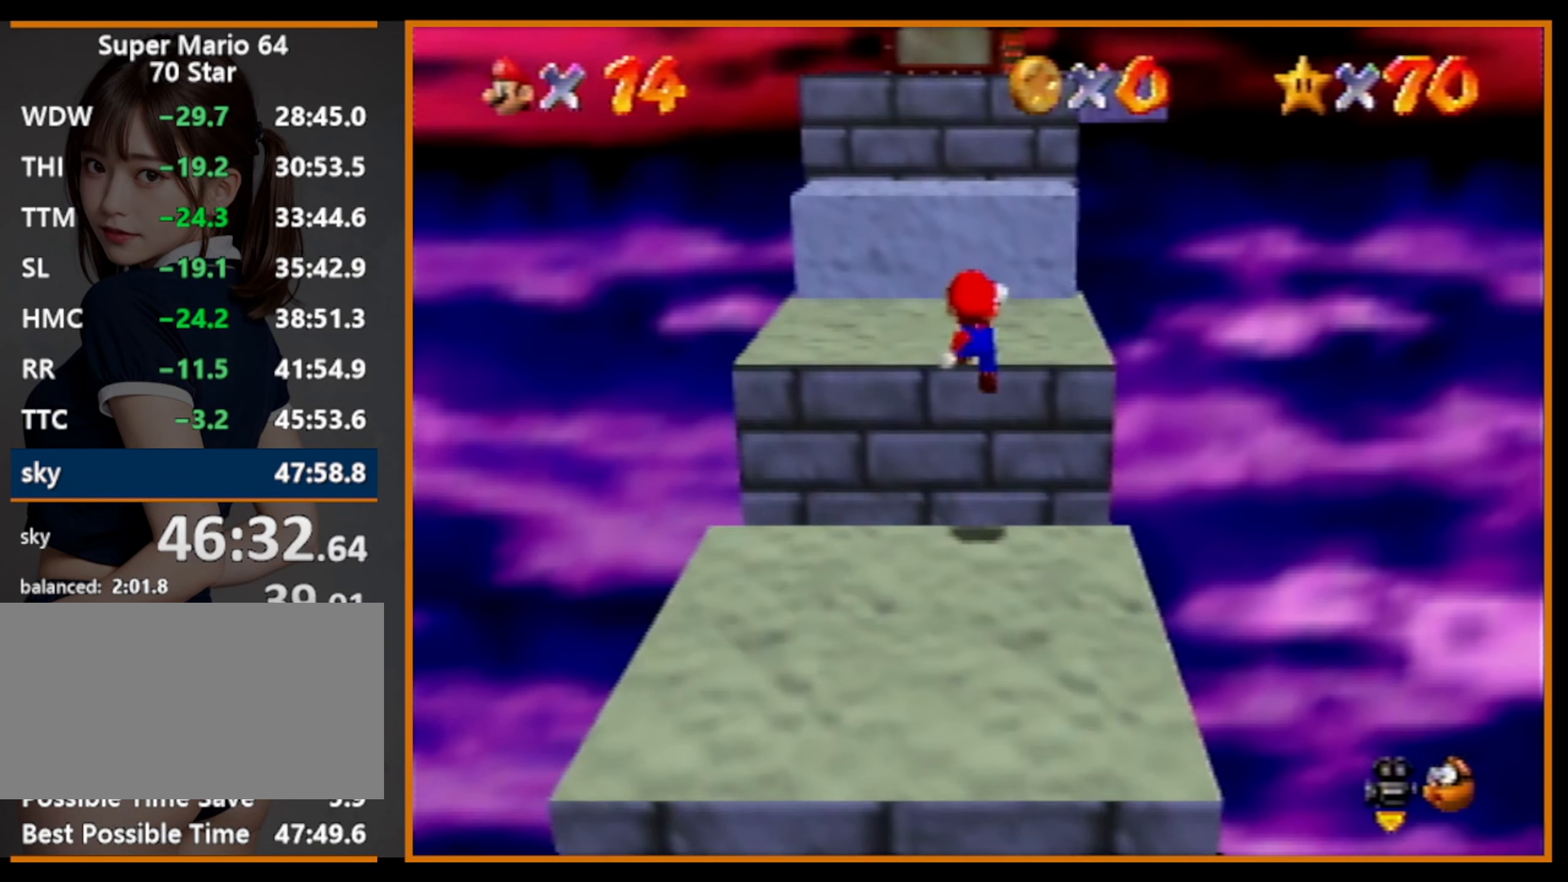
{"buttons": ["A"], "left_stick": "up", "events": [[33, "A", "up"], [366, "A", "down"]]}
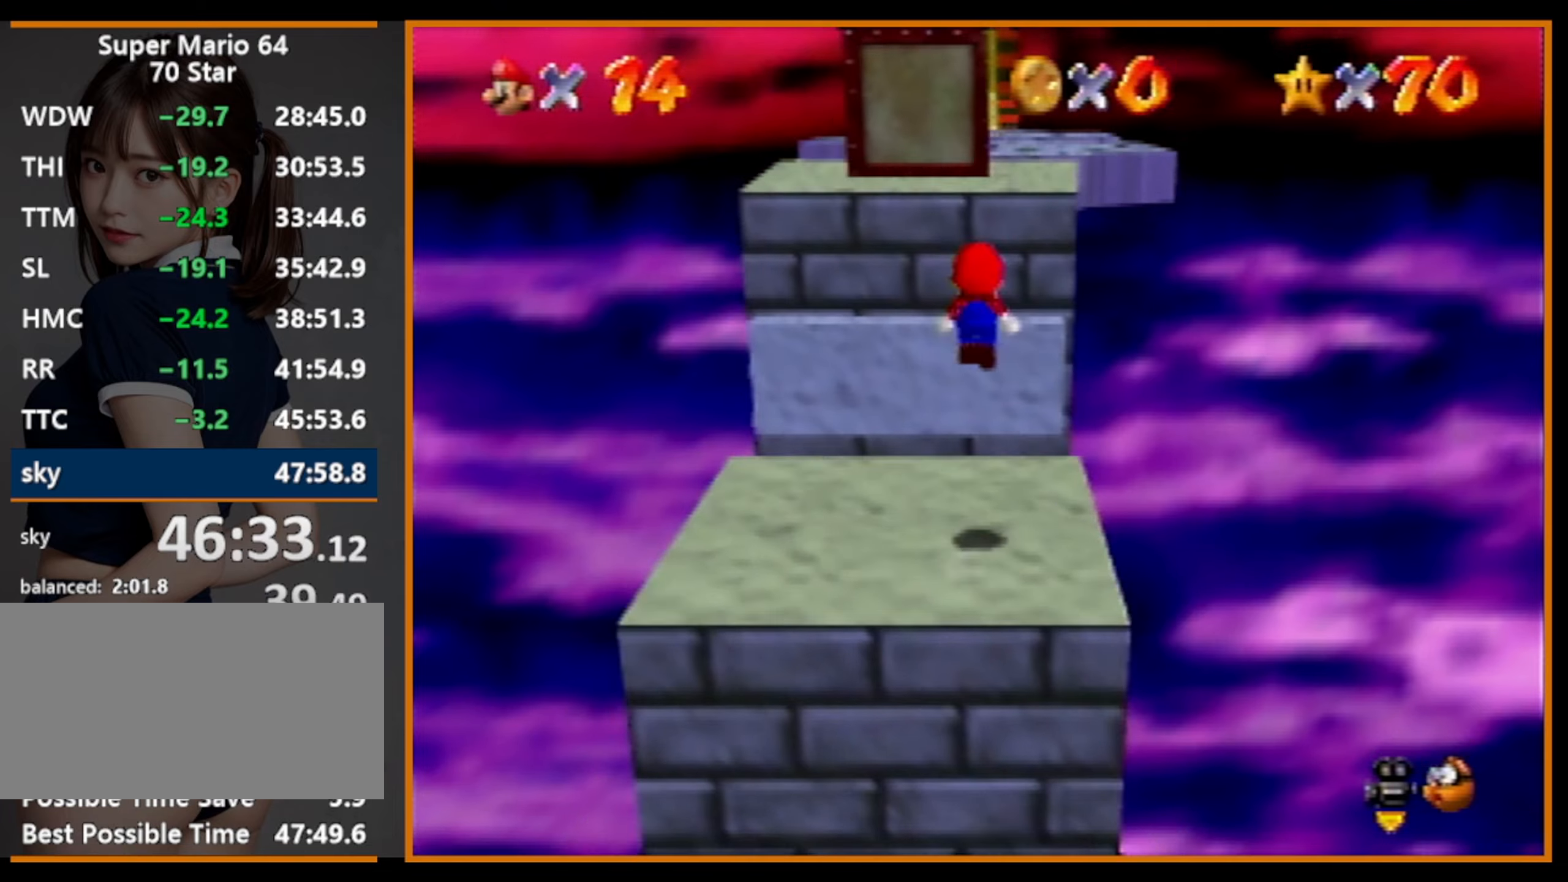
{"buttons": [], "left_stick": "up", "events": [[33, "B", "down"], [100, "A", "up"], [100, "B", "up"]]}
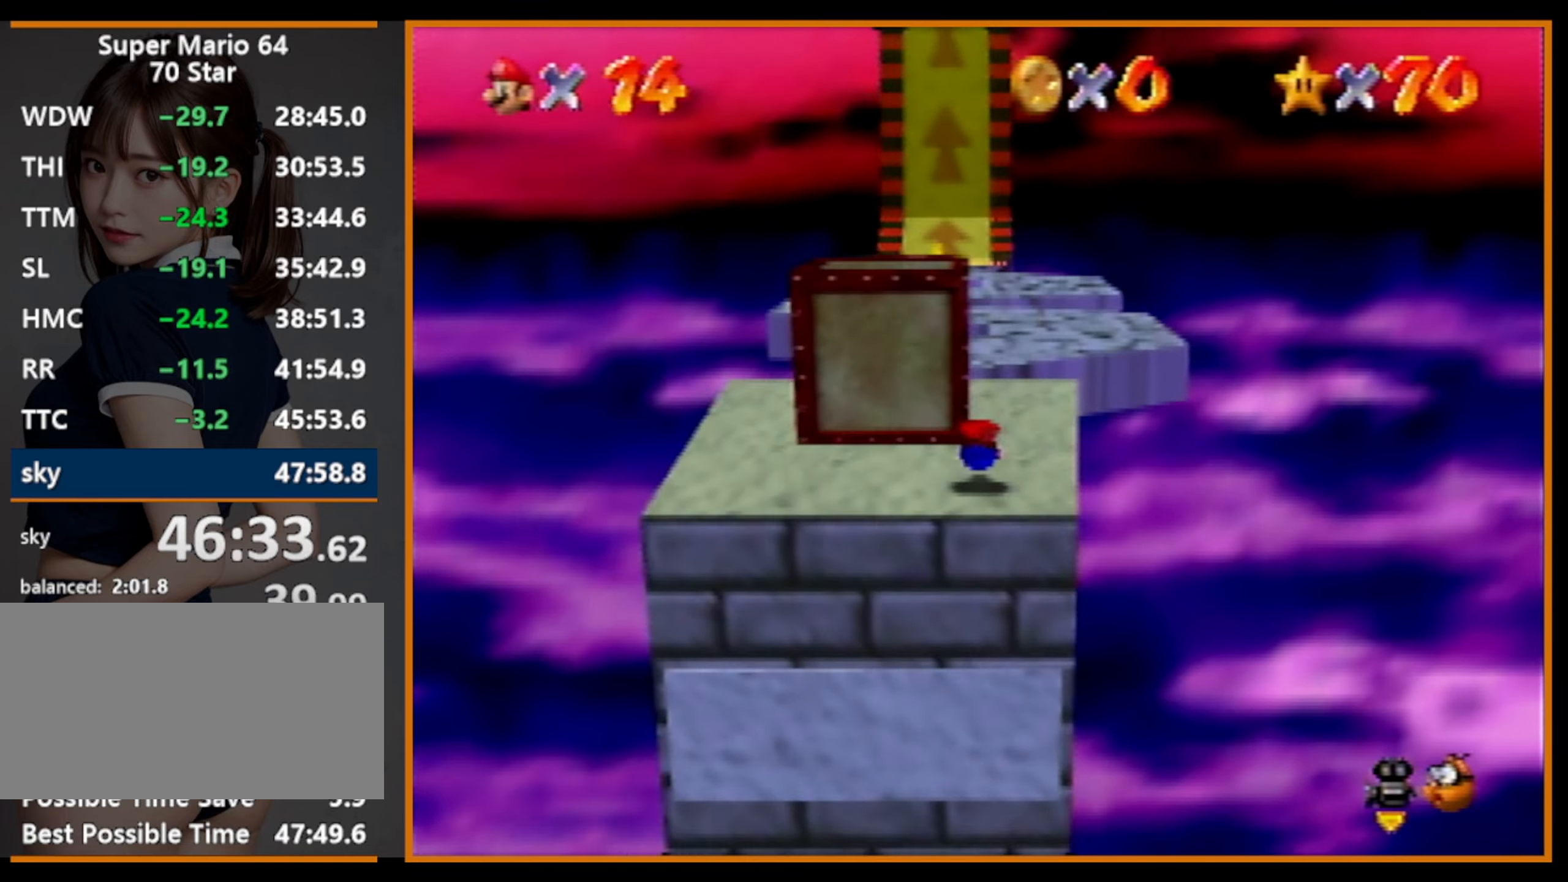
{"buttons": [], "left_stick": "up", "events": [[133, "A", "down"], [133, "B", "down"], [166, "B", "up"], [266, "A", "up"]]}
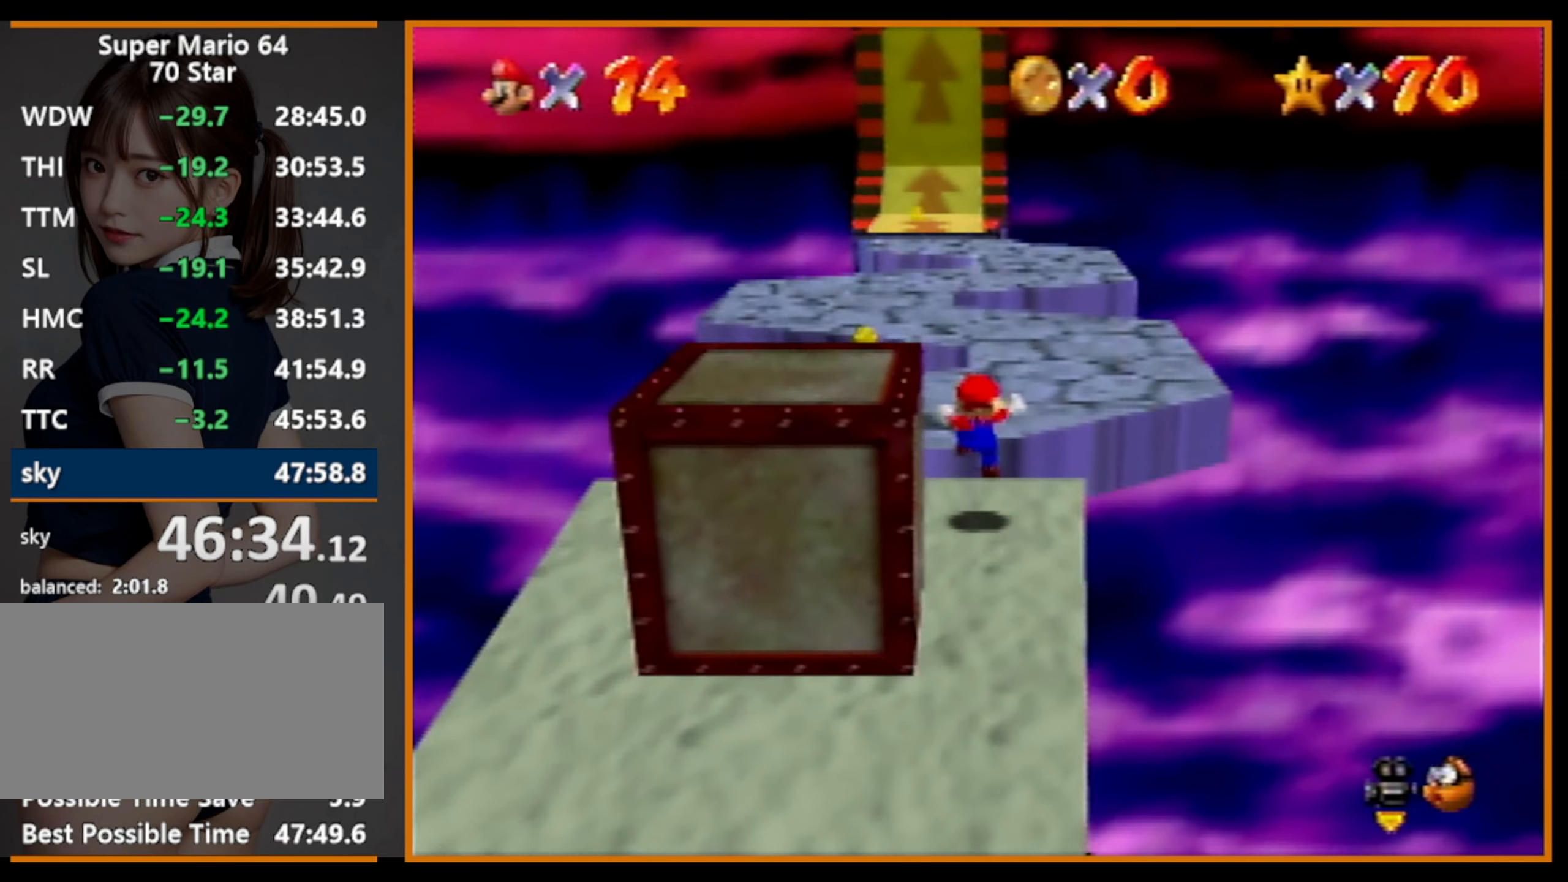
{"buttons": ["B"], "left_stick": "up", "events": [[333, "A", "down"], [333, "B", "down"], [500, "A", "up"]]}
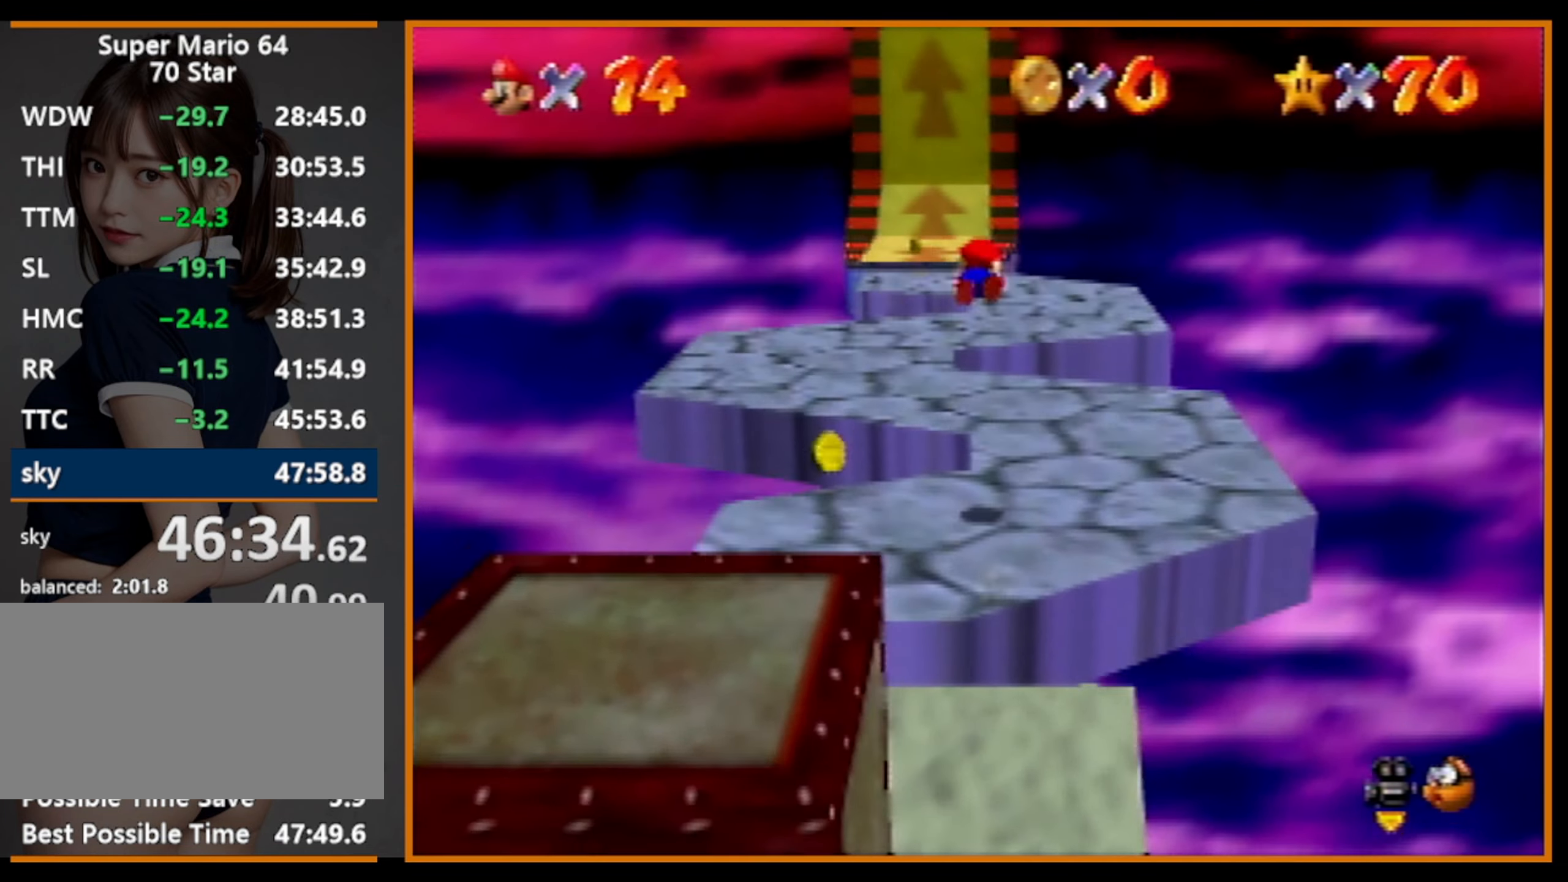
{"buttons": [], "left_stick": "up", "events": [[33, "B", "up"]]}
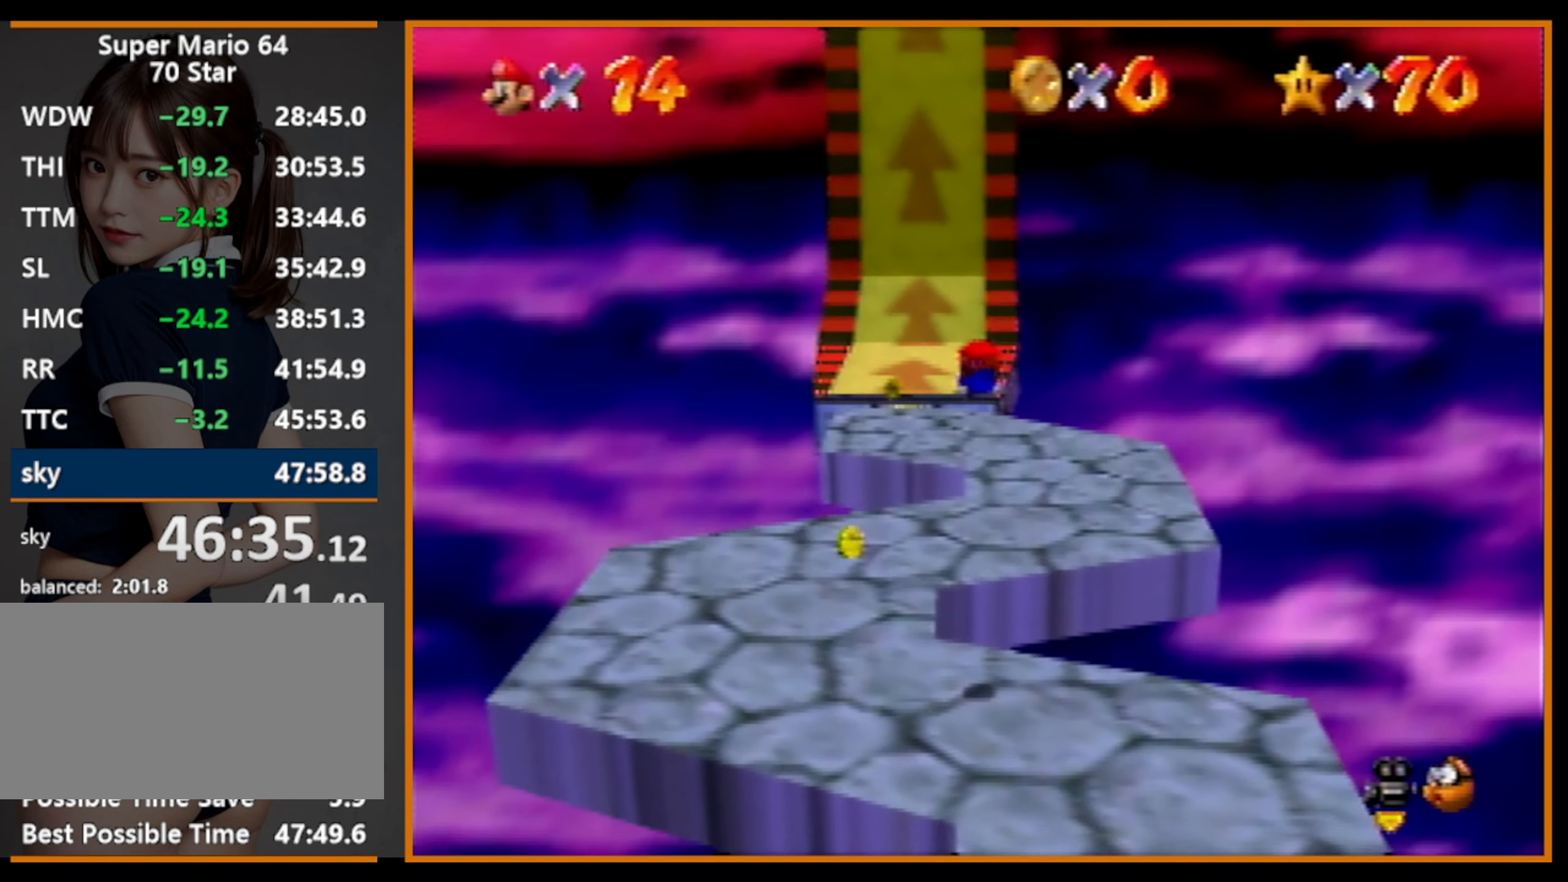
{"buttons": ["A"], "left_stick": "up", "events": [[433, "B", "down"], [500, "A", "down"], [500, "B", "up"]]}
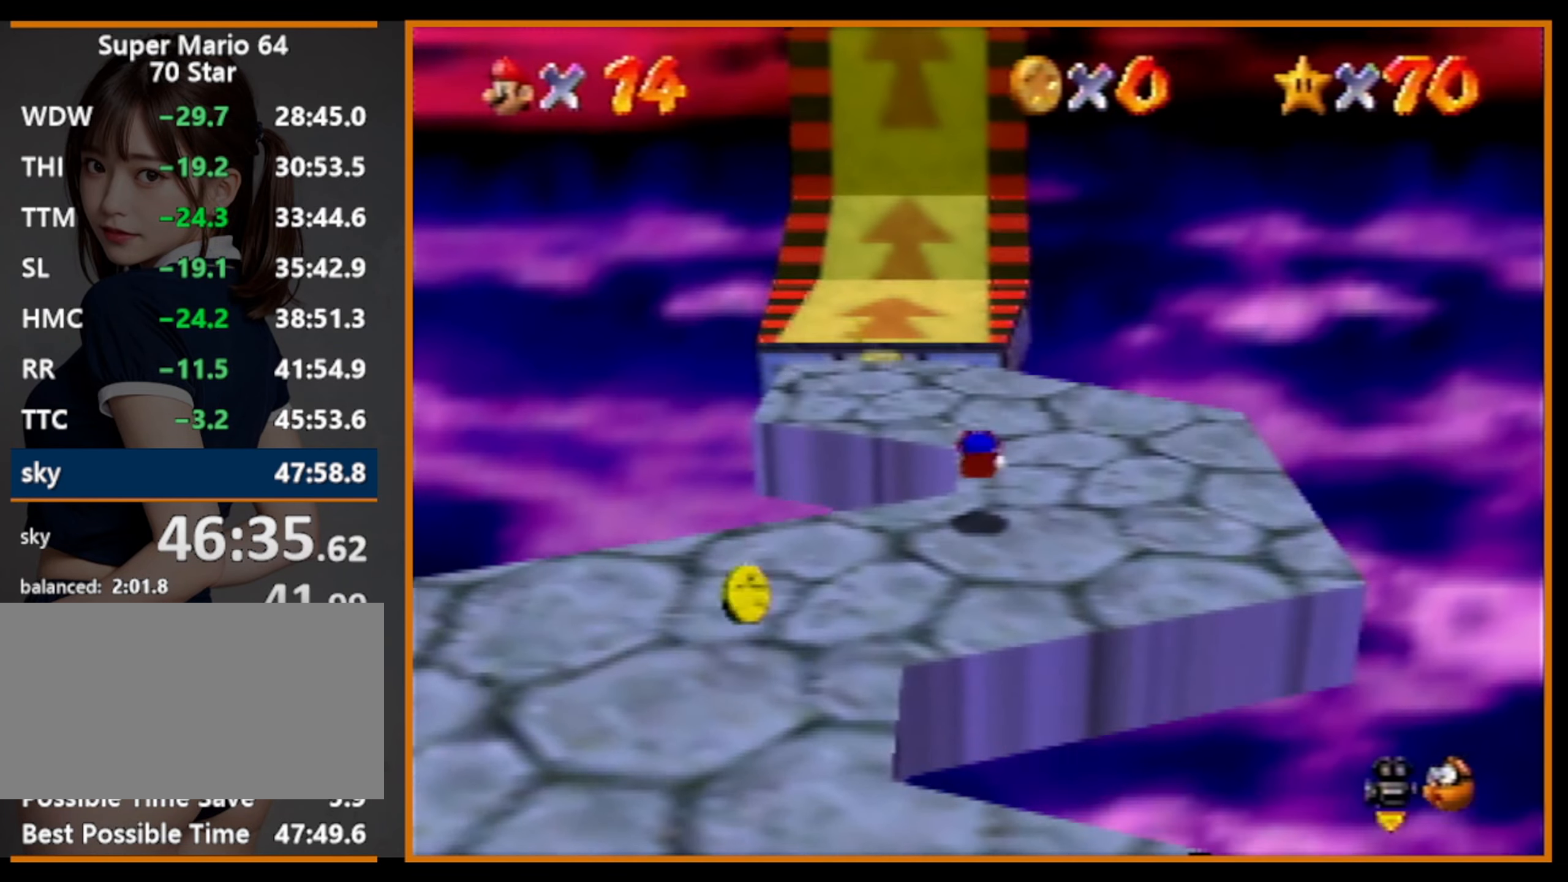
{"buttons": ["A", "B"], "left_stick": "up", "events": [[500, "B", "down"]]}
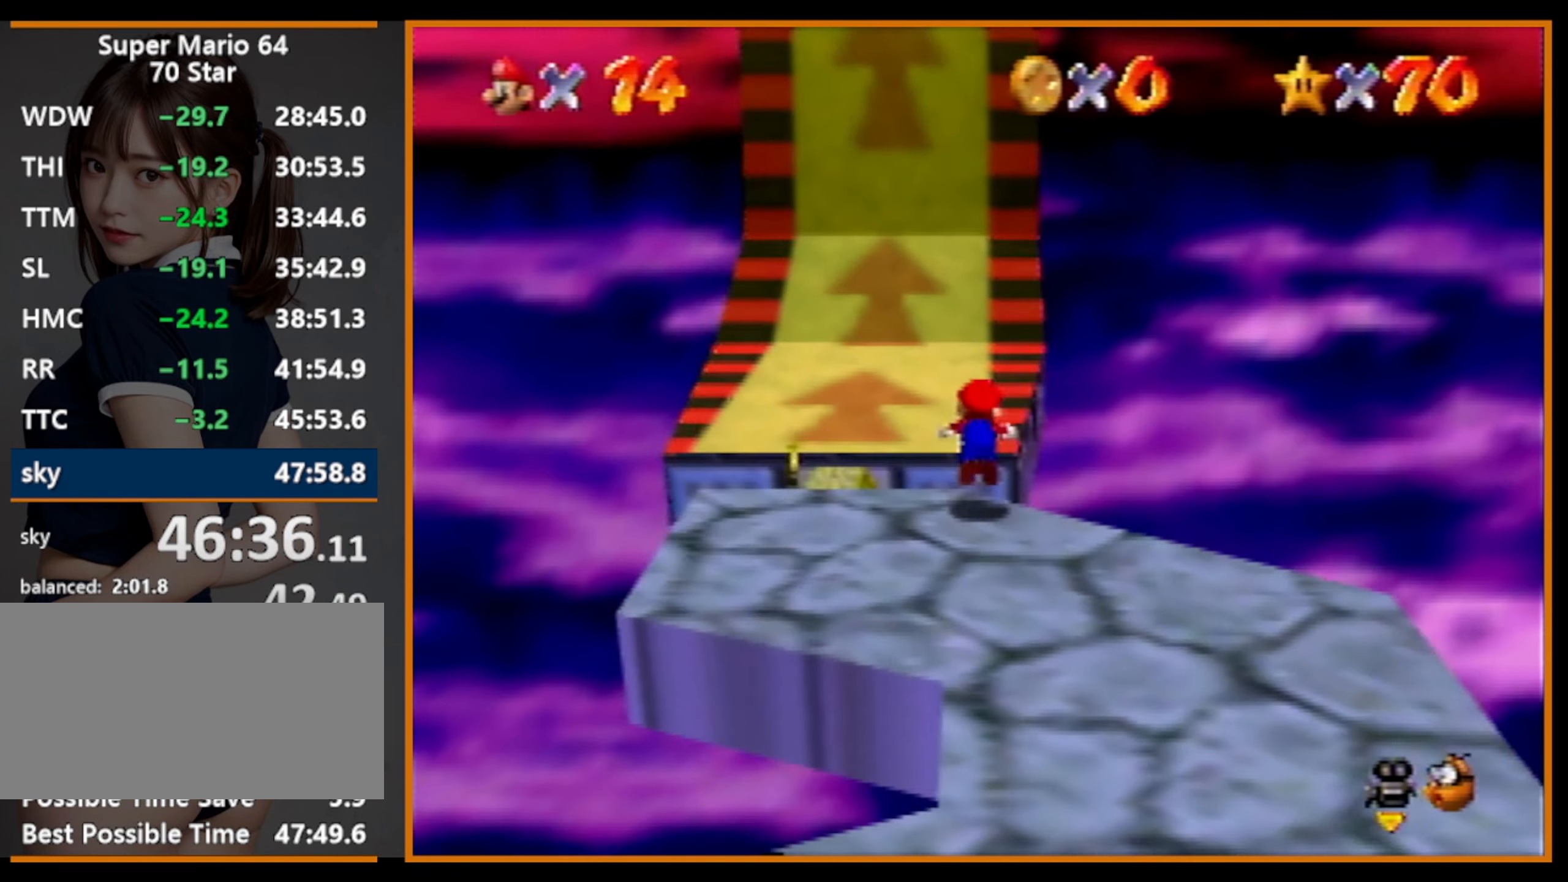
{"buttons": [], "left_stick": "up", "events": [[66, "A", "up"], [100, "B", "up"], [366, "A", "down"], [366, "B", "down"], [466, "B", "up"], [500, "A", "up"]]}
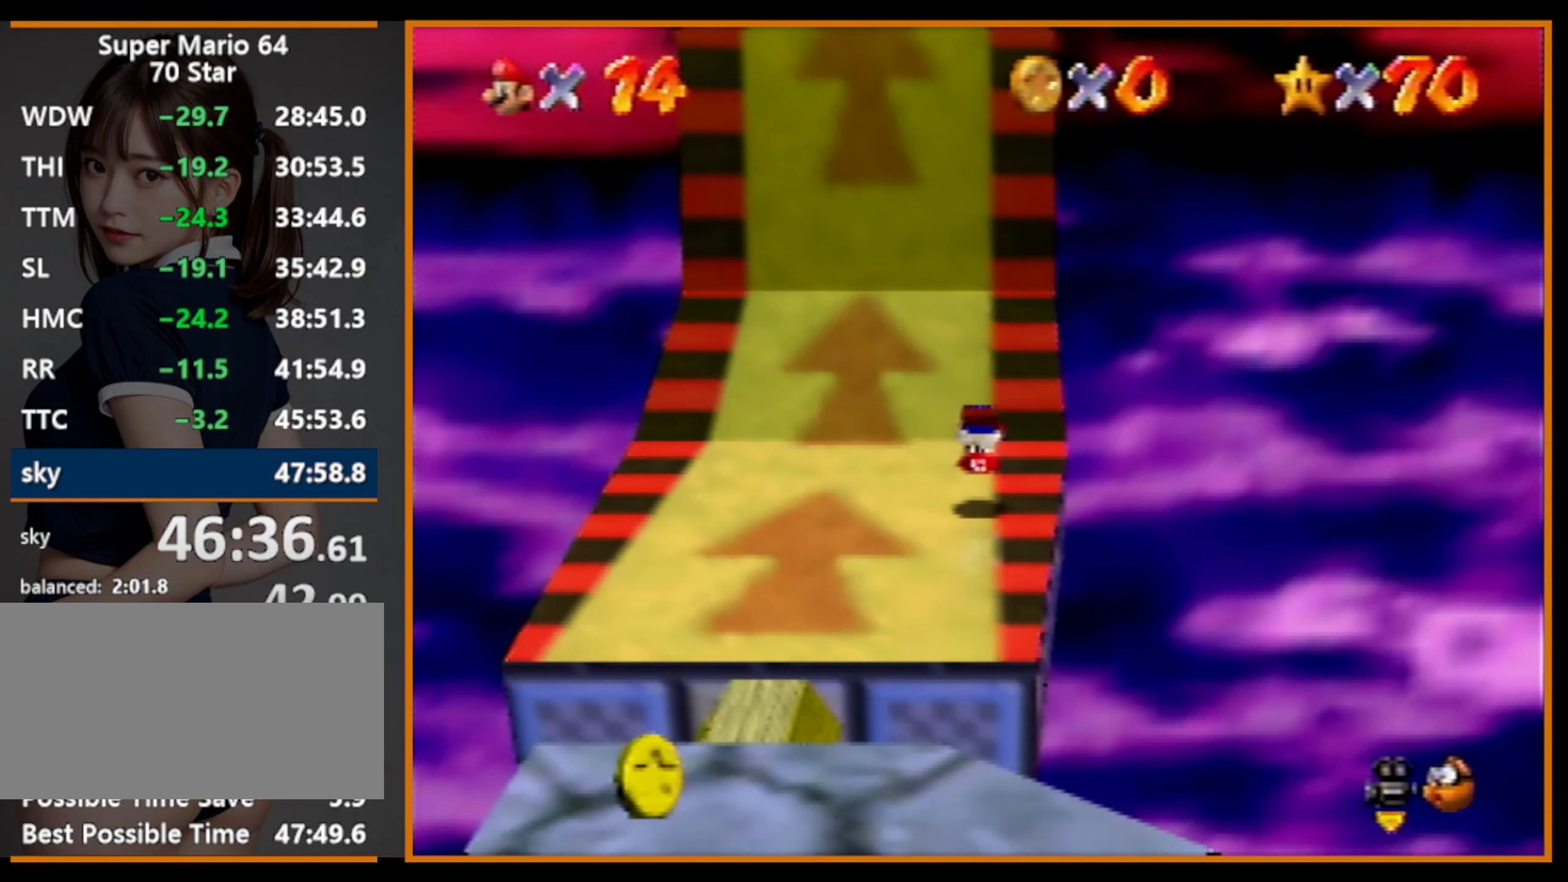
{"buttons": ["A"], "left_stick": "up", "events": [[466, "B", "down"], [500, "A", "down"], [500, "B", "up"]]}
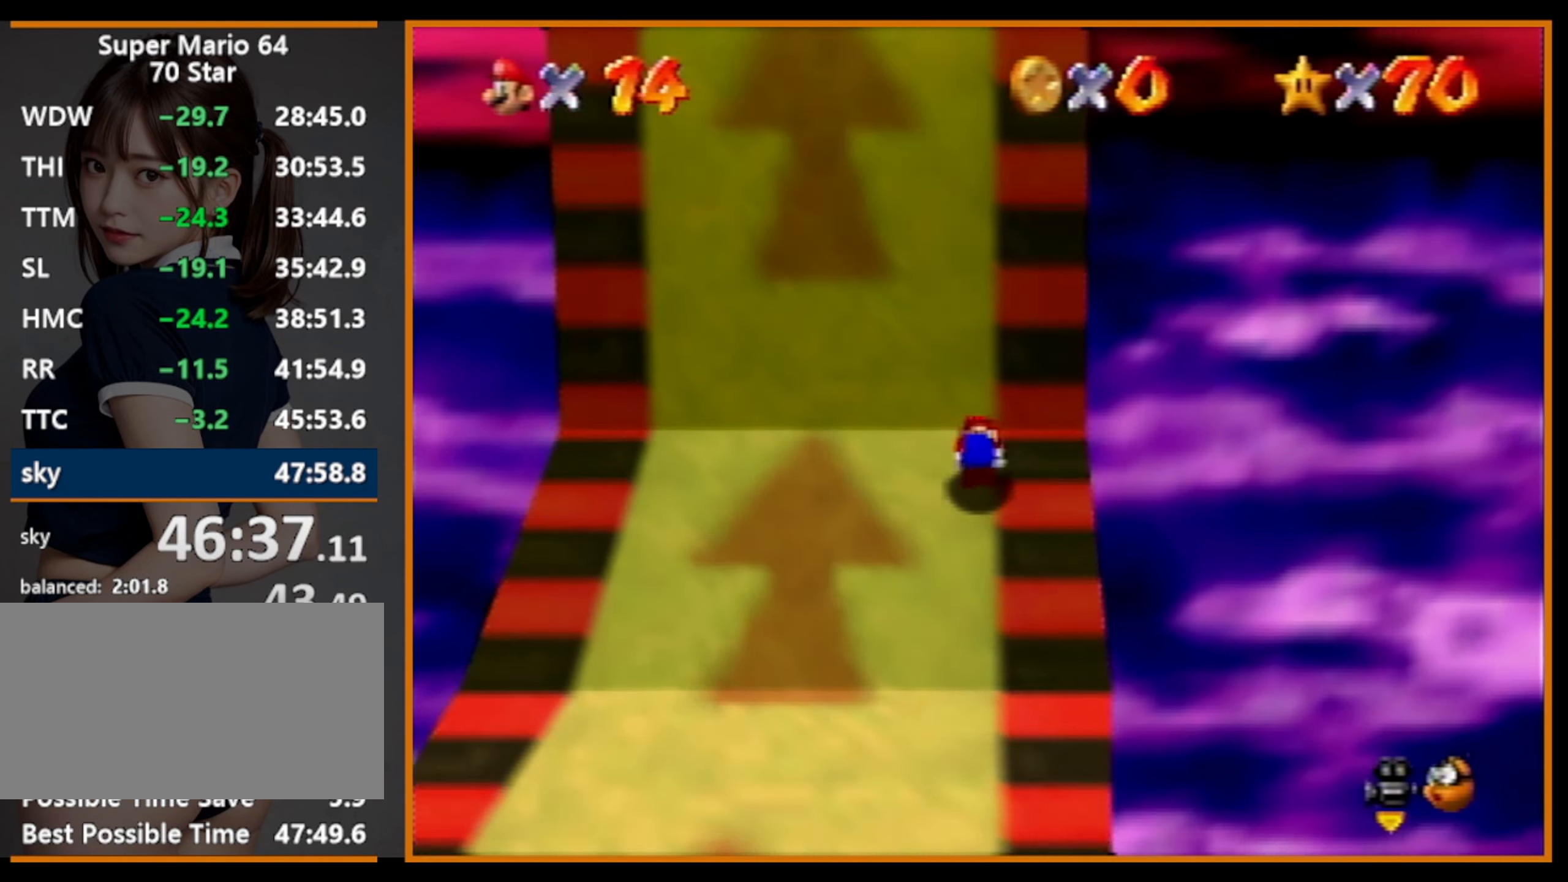
{"buttons": [], "left_stick": "up", "events": [[133, "A", "up"]]}
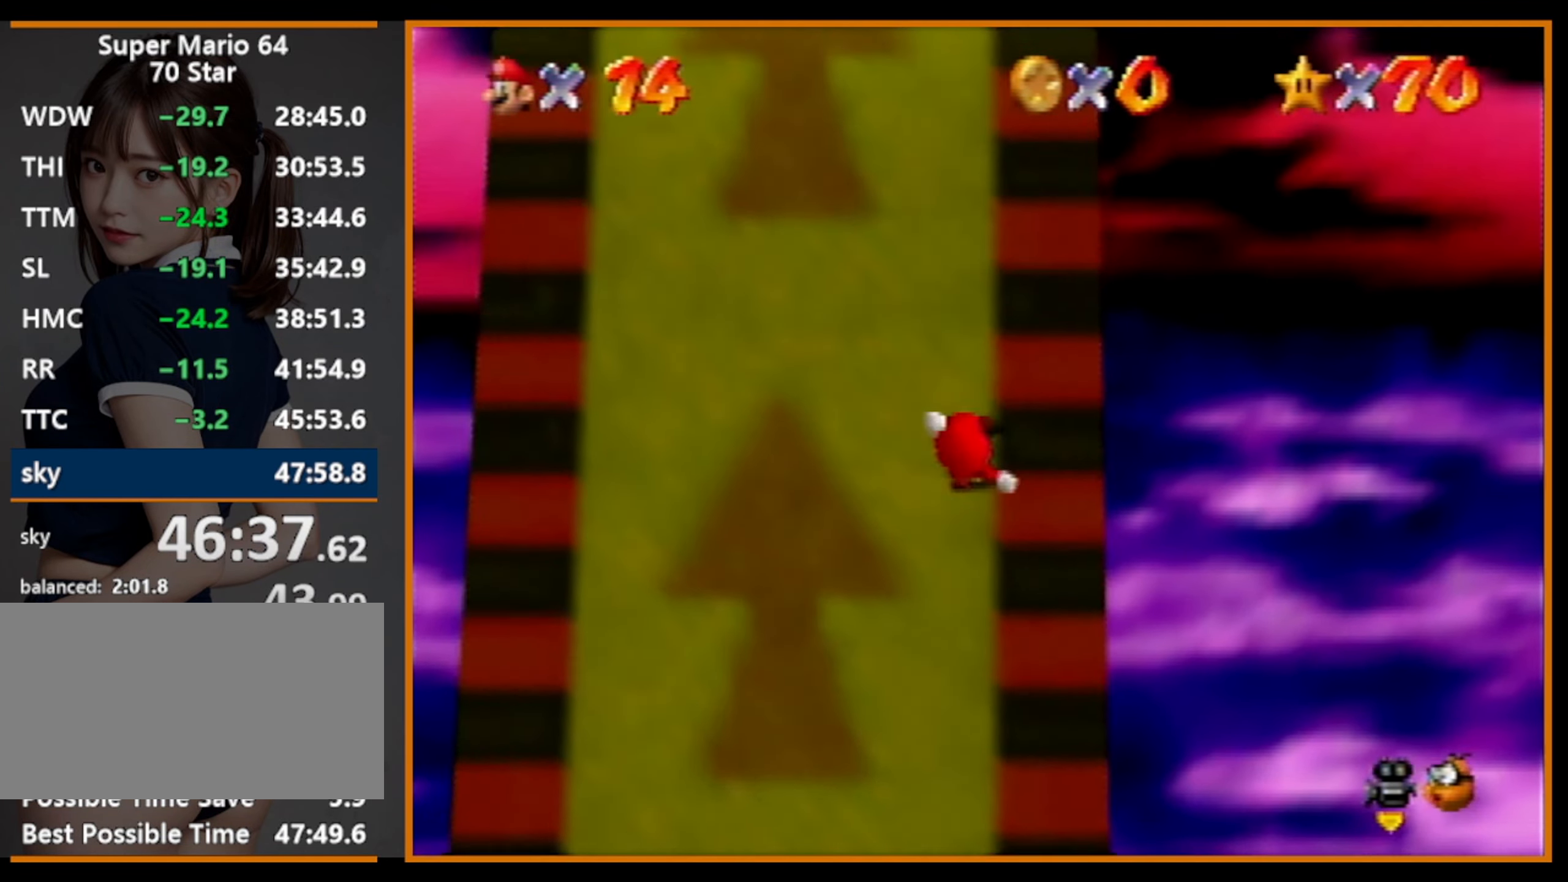
{"buttons": [], "left_stick": "up", "events": []}
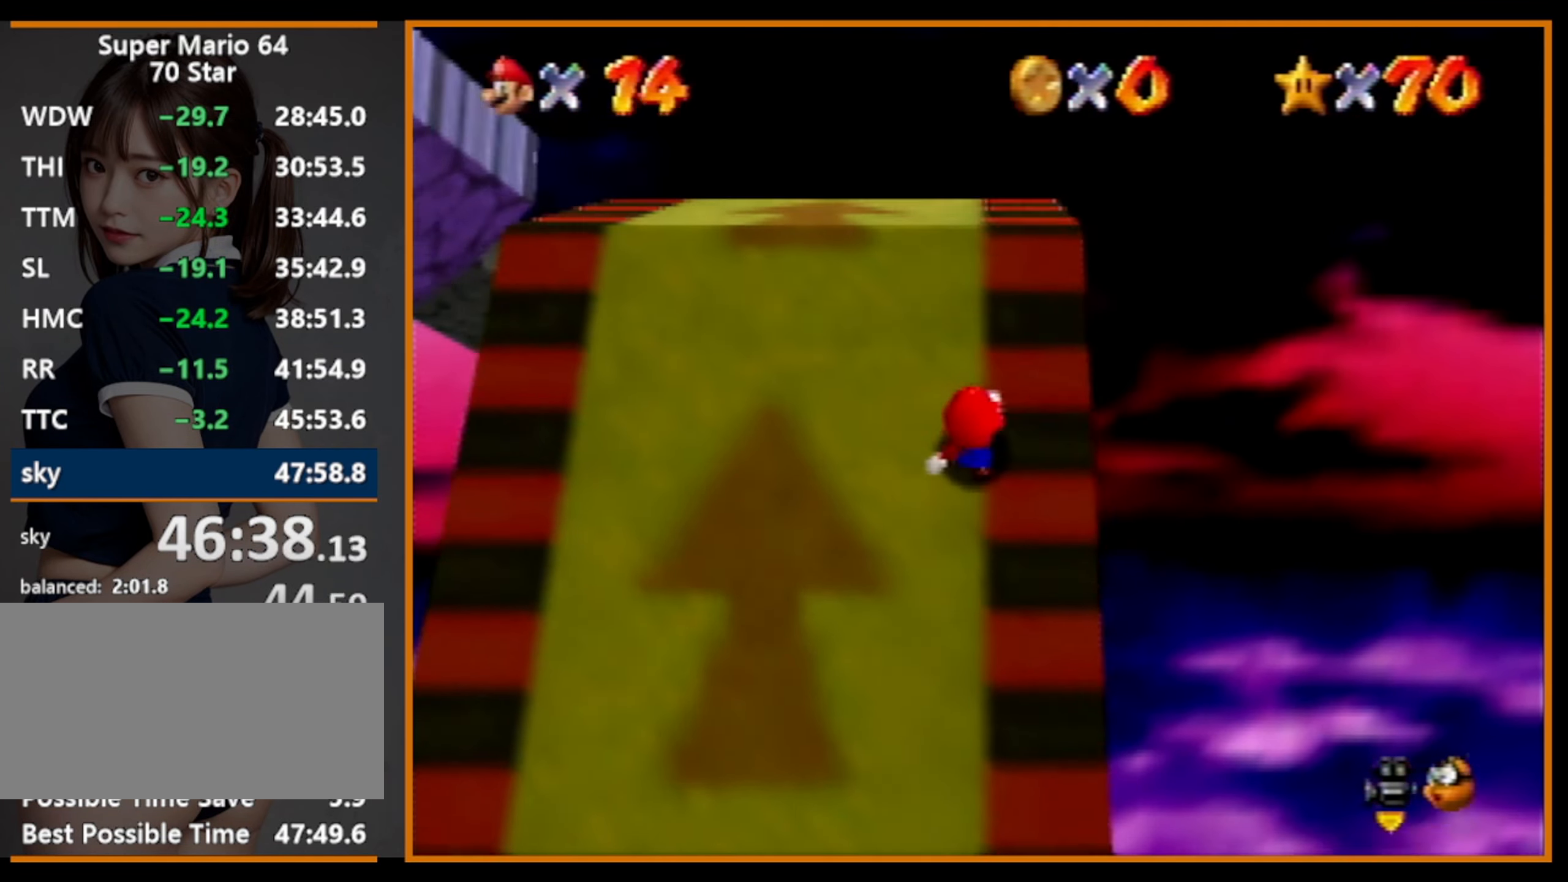
{"buttons": [], "left_stick": "up", "events": [[234, "left_stick", "center"], [267, "C_RIGHT", "down"], [367, "C_RIGHT", "up"], [467, "left_stick", "up"]]}
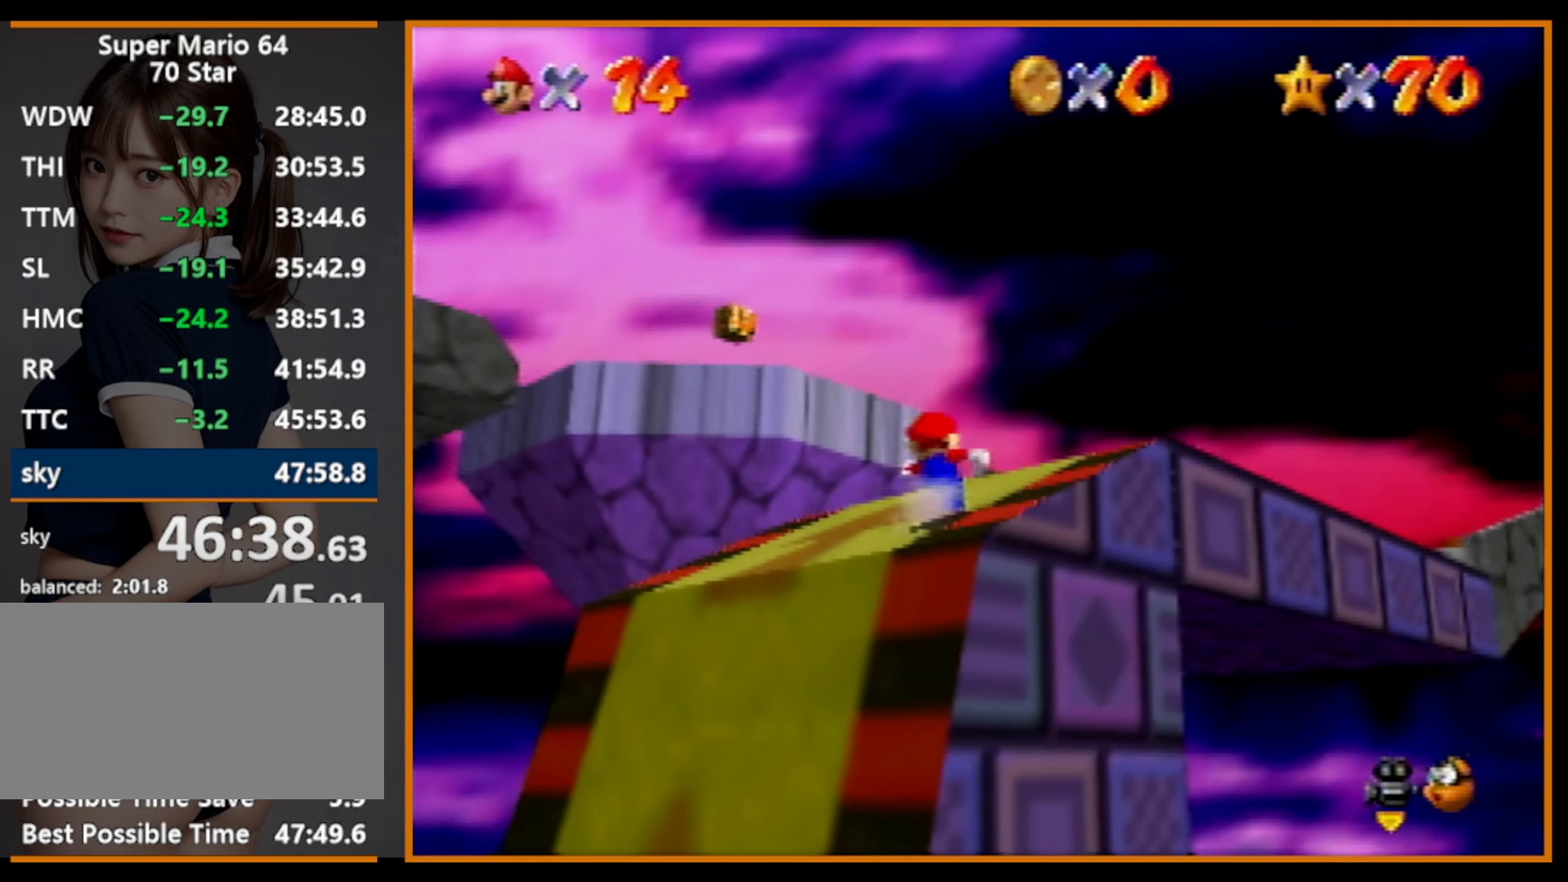
{"buttons": ["A"], "left_stick": "up", "events": [[167, "A", "down"], [167, "B", "down"], [234, "A", "up"], [234, "B", "up"], [500, "A", "down"]]}
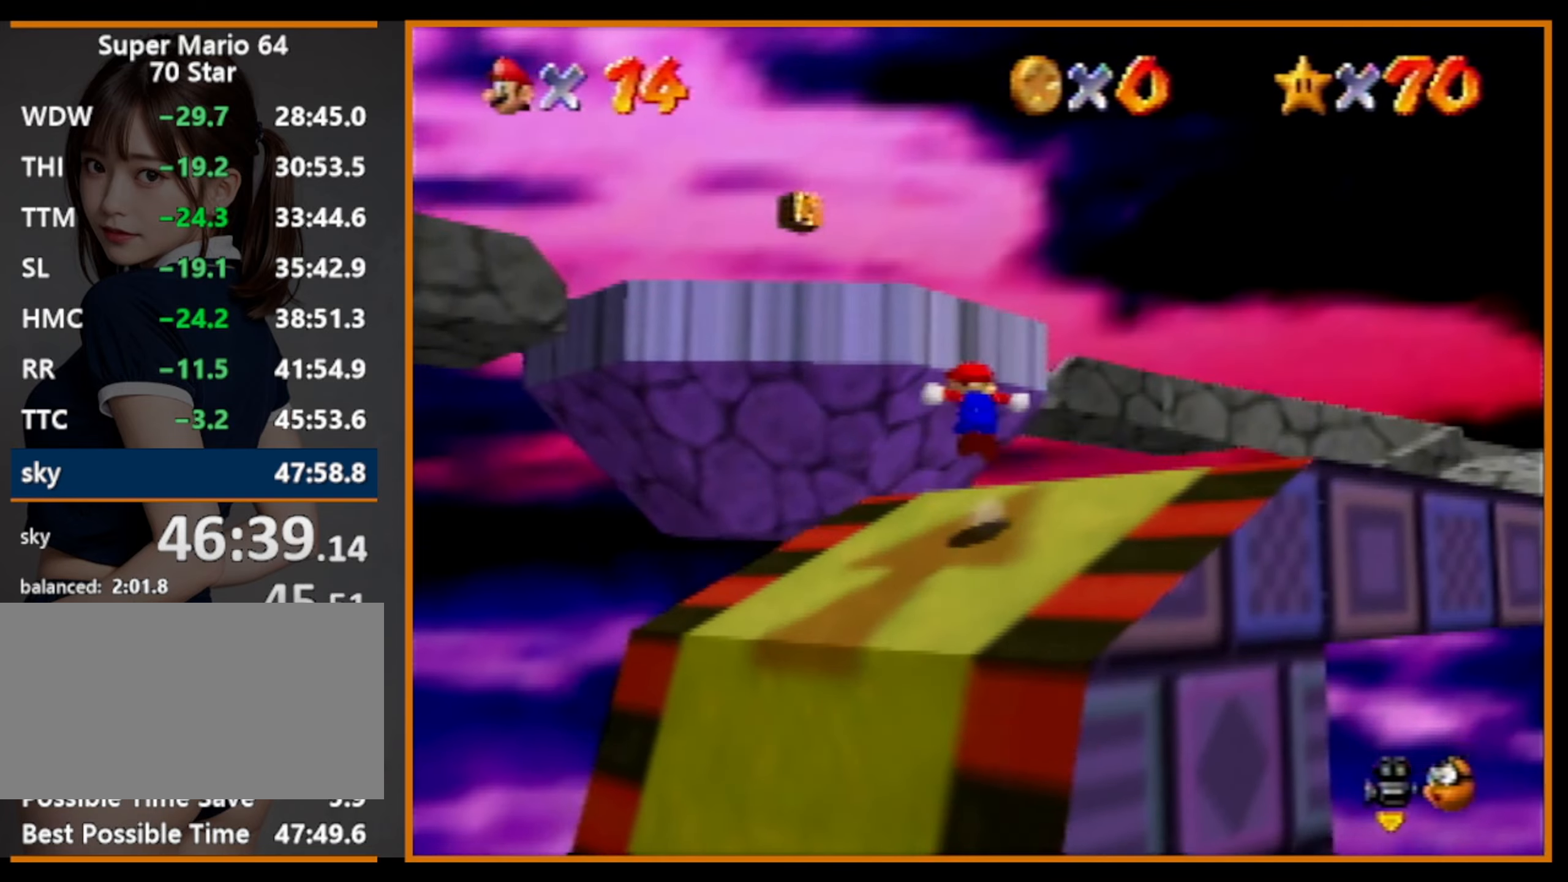
{"buttons": [], "left_stick": "up", "events": [[100, "A", "up"]]}
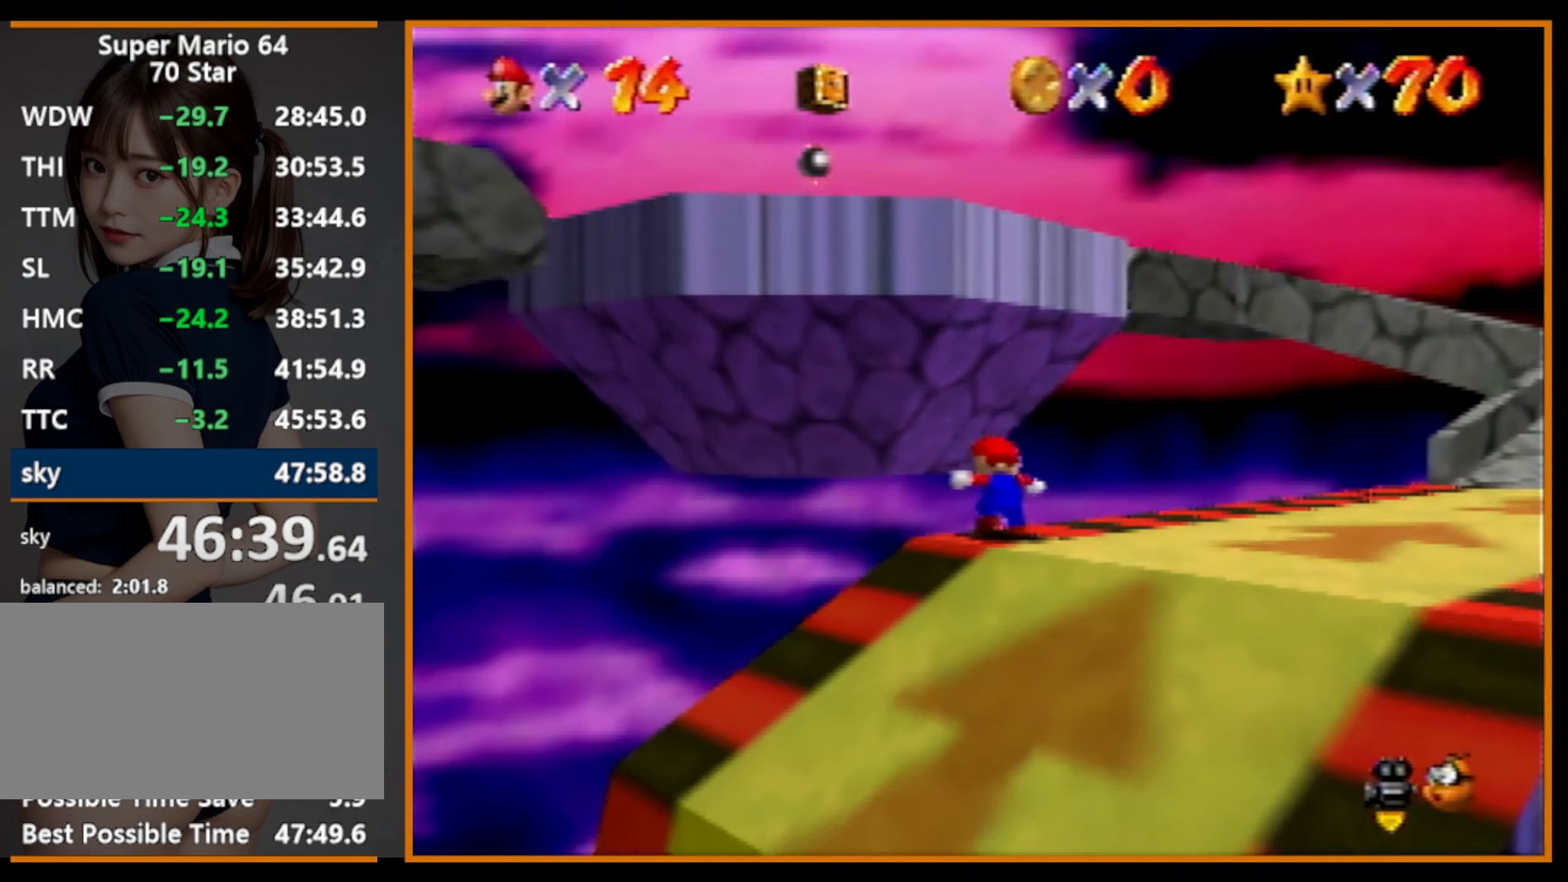
{"buttons": [], "left_stick": "up-left", "events": [[34, "left_stick", "up-left"], [67, "A", "down"], [234, "B", "down"], [267, "A", "up"], [300, "B", "up"]]}
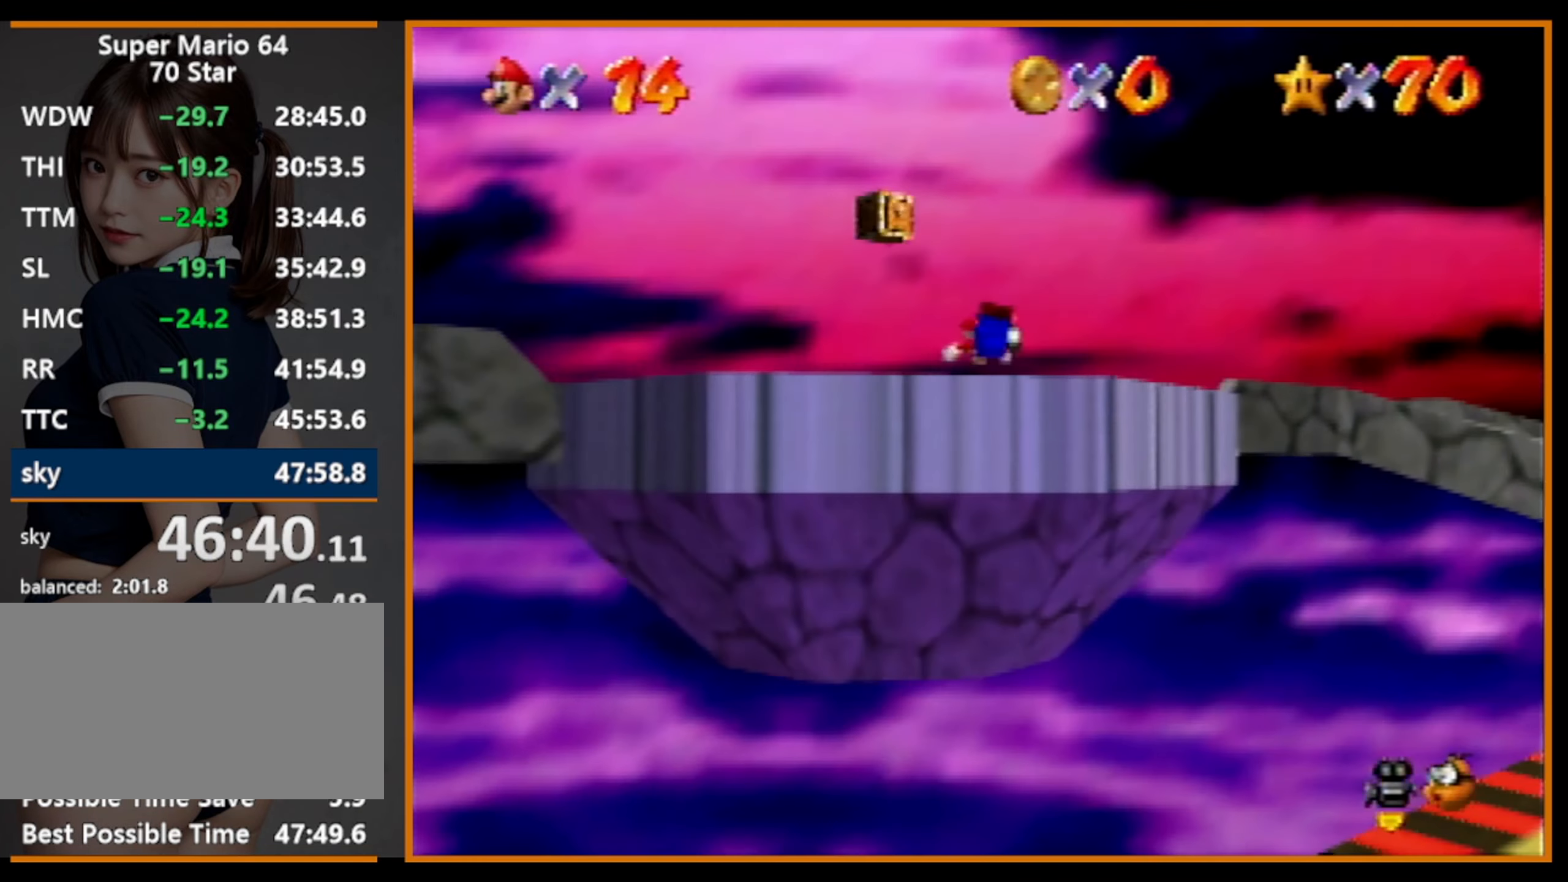
{"buttons": ["C_RIGHT"], "left_stick": "up-left", "events": [[300, "B", "down"], [334, "A", "down"], [334, "B", "up"], [400, "A", "up"], [467, "C_RIGHT", "down"]]}
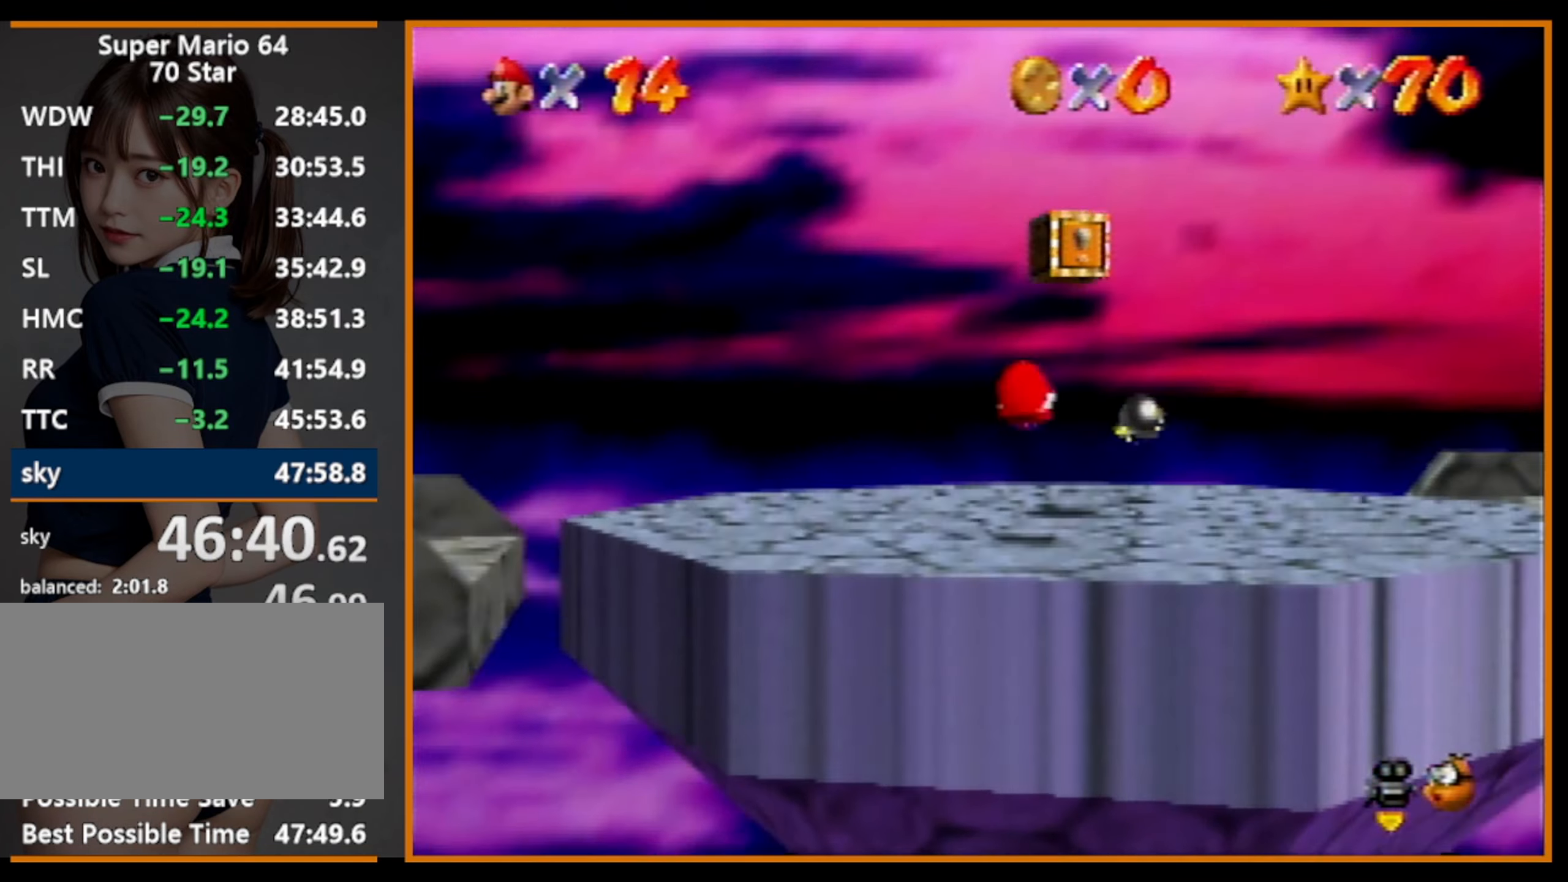
{"buttons": [], "left_stick": "up-left", "events": [[34, "C_RIGHT", "up"], [100, "C_RIGHT", "down"], [200, "C_RIGHT", "up"]]}
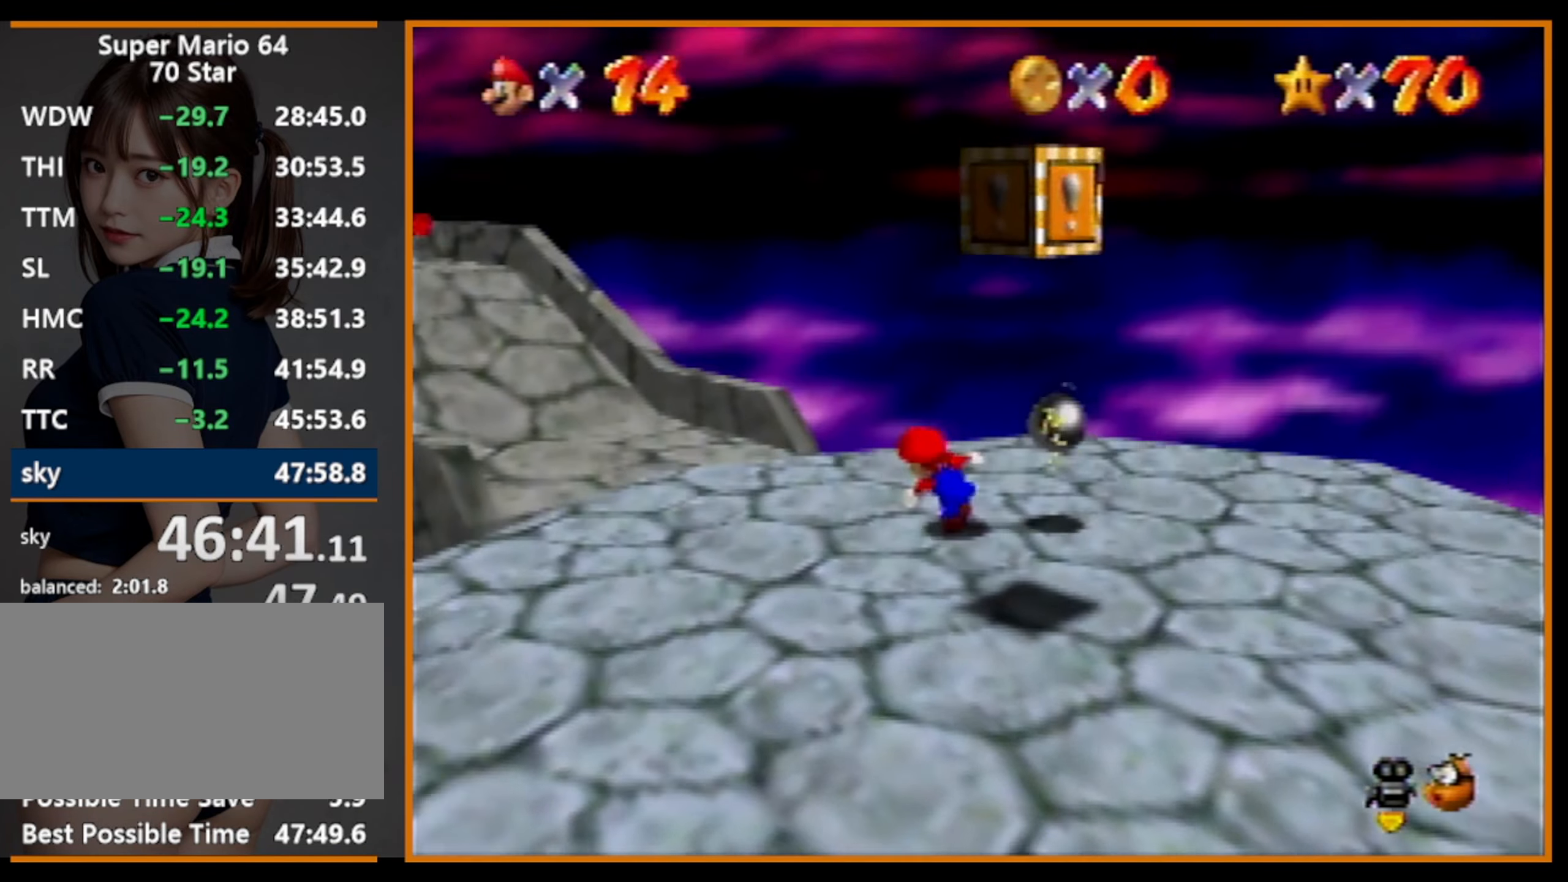
{"buttons": ["Z"], "left_stick": "up-left", "events": [[134, "Z", "down"], [200, "A", "down"], [267, "A", "up"], [334, "C_RIGHT", "down"], [467, "C_RIGHT", "up"]]}
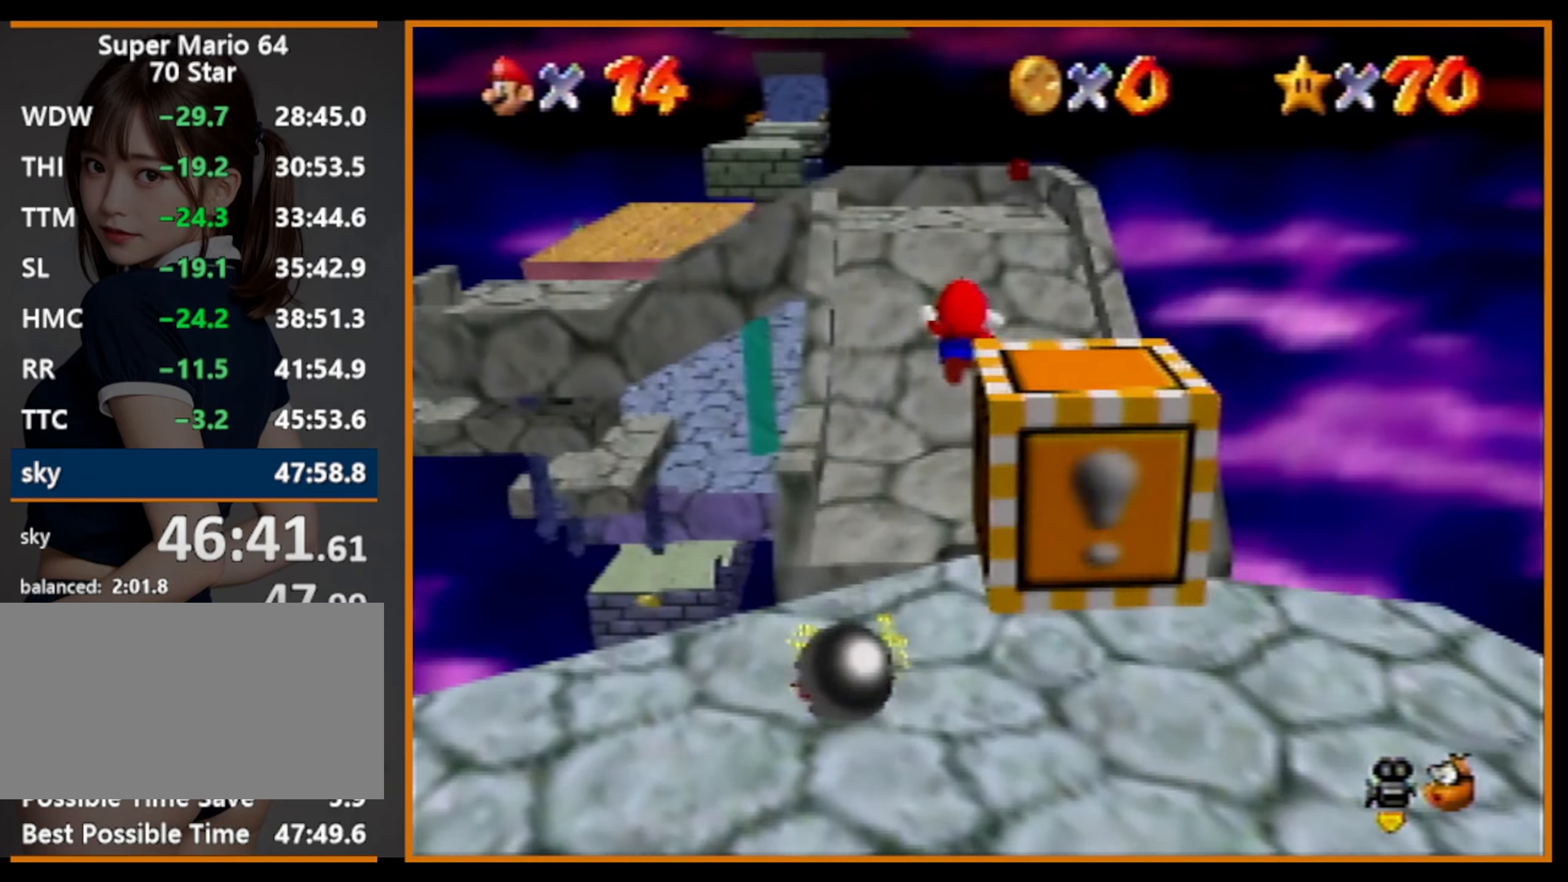
{"buttons": [], "left_stick": "up", "events": [[34, "left_stick", "up"], [100, "Z", "up"]]}